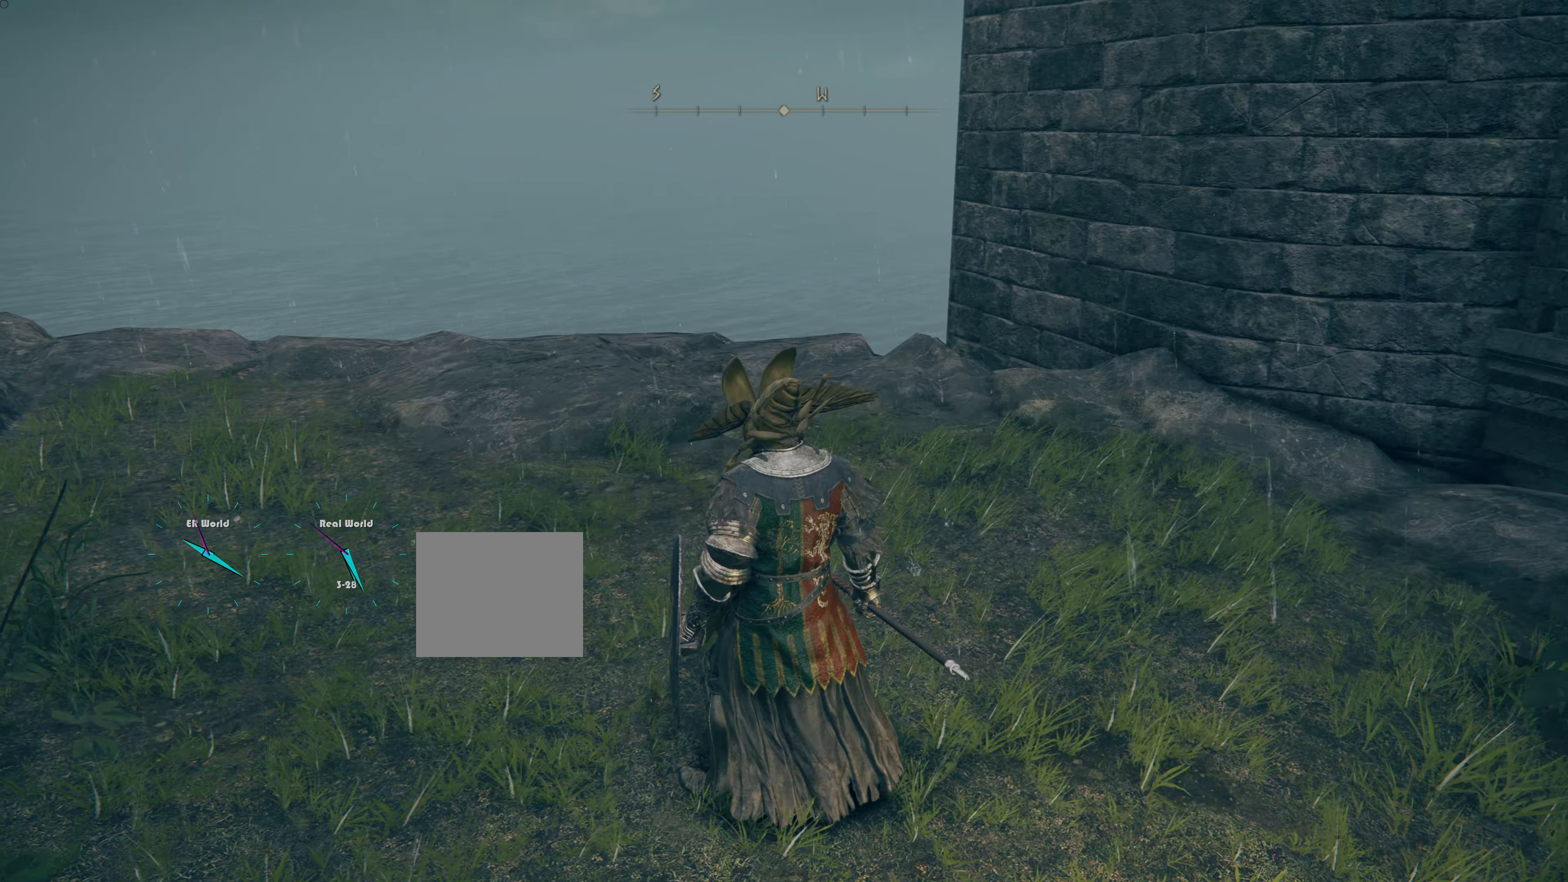
Gameplay with a controller (PlayStation layout); each line is a JSON object with the inputs held at the frame after it. "events" lists button and stick changes between this image and that frame as [ms after this image, input, new state], when the widget could be followed in between. Not read: L2.
{"buttons": [], "left_stick": "center", "right_stick": "center", "events": [[167, "right_stick", "right"], [467, "right_stick", "center"]]}
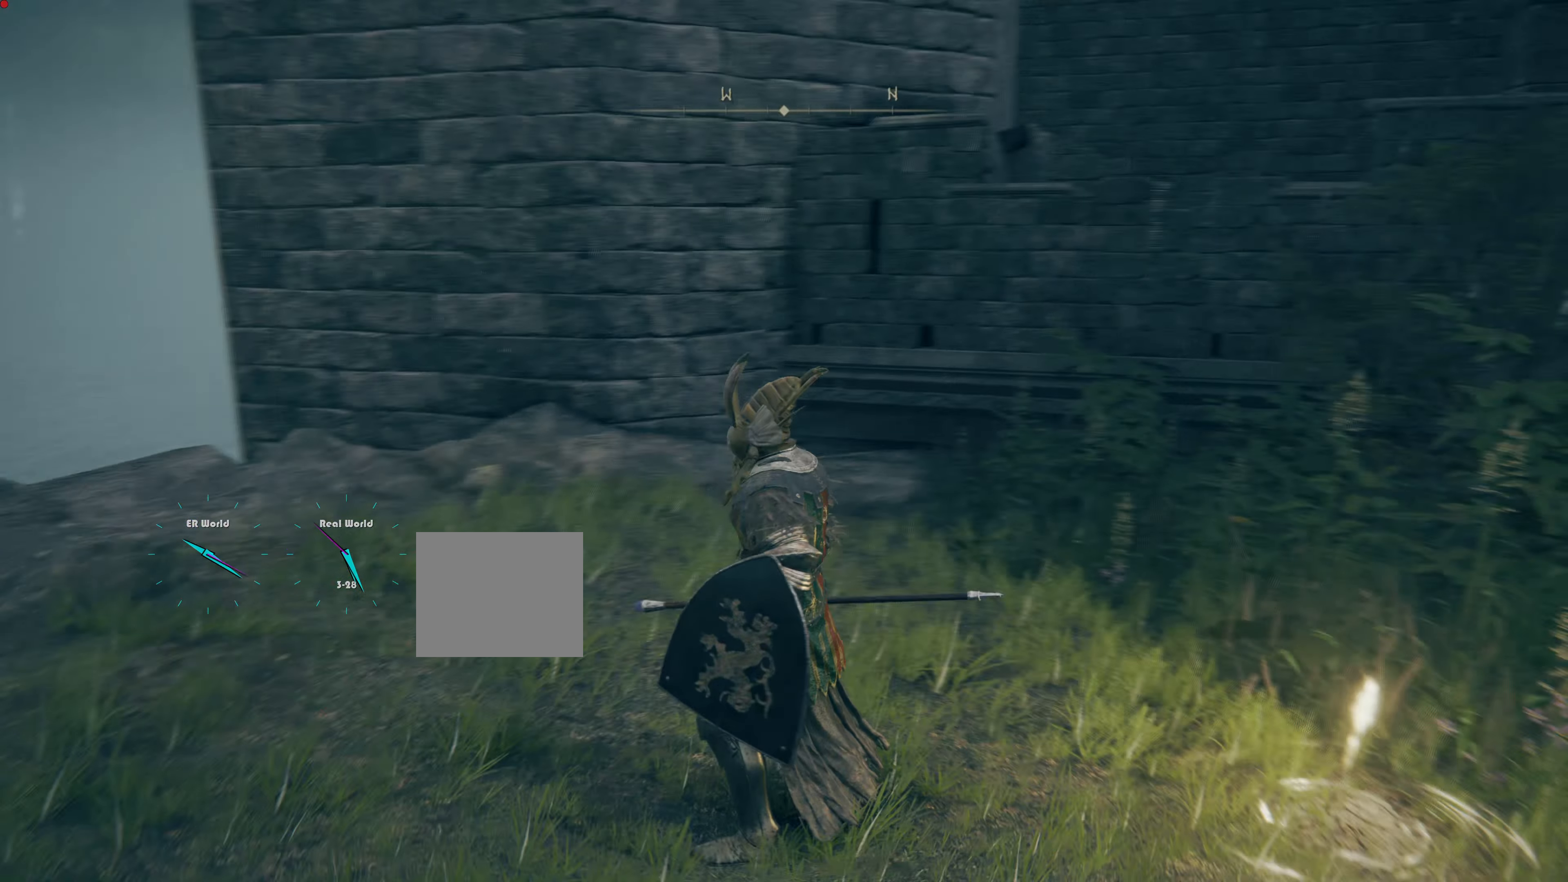
{"buttons": [], "left_stick": "center", "right_stick": "left", "events": [[401, "right_stick", "left"]]}
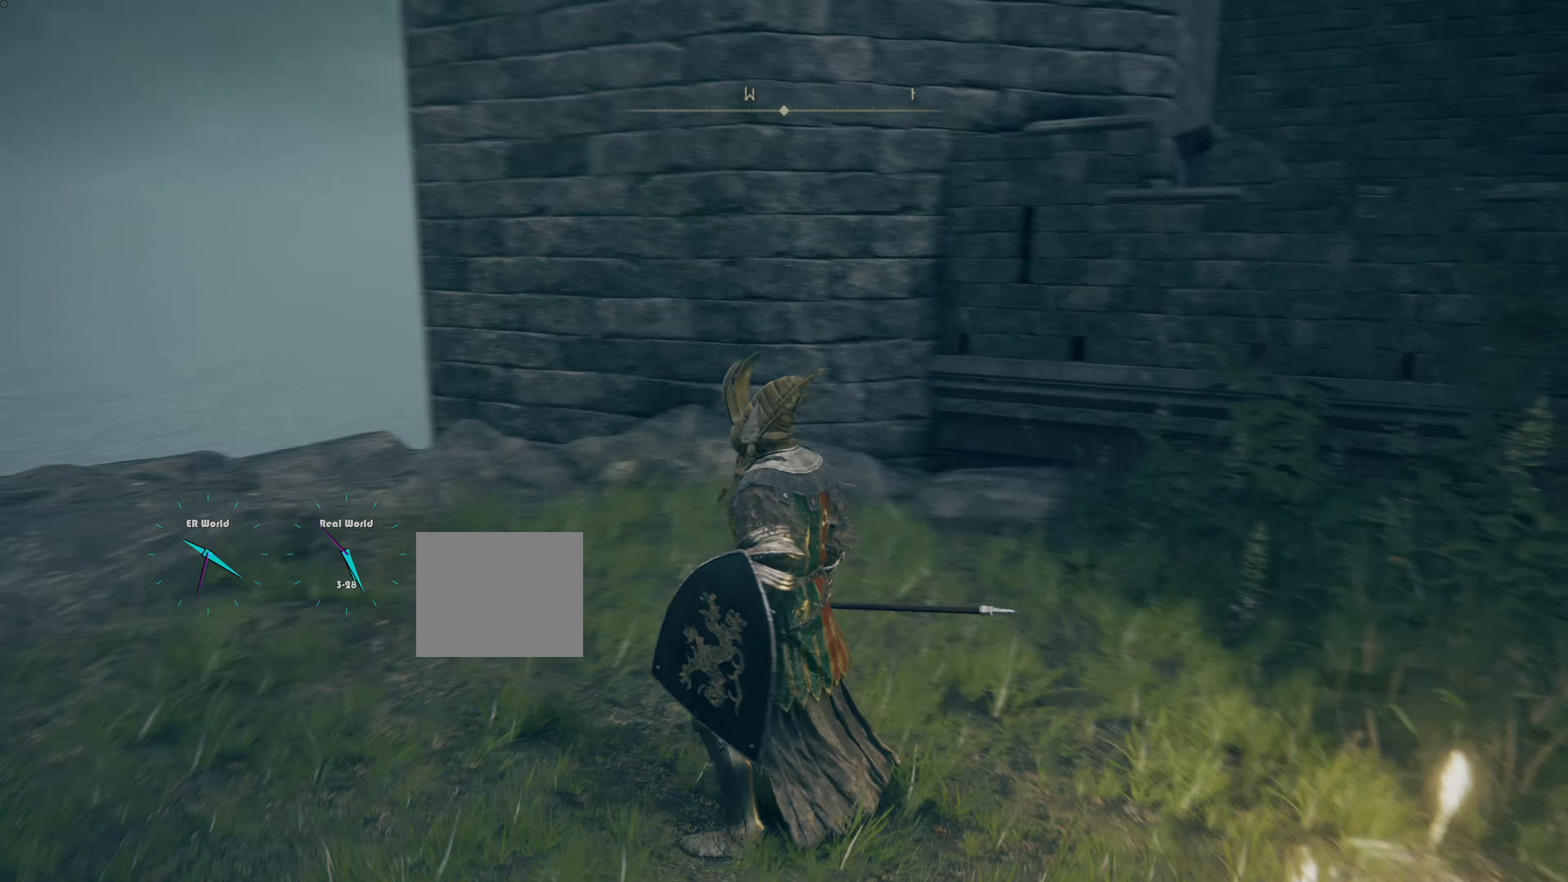
{"buttons": [], "left_stick": "center", "right_stick": "right", "events": [[267, "right_stick", "center"], [450, "right_stick", "right"]]}
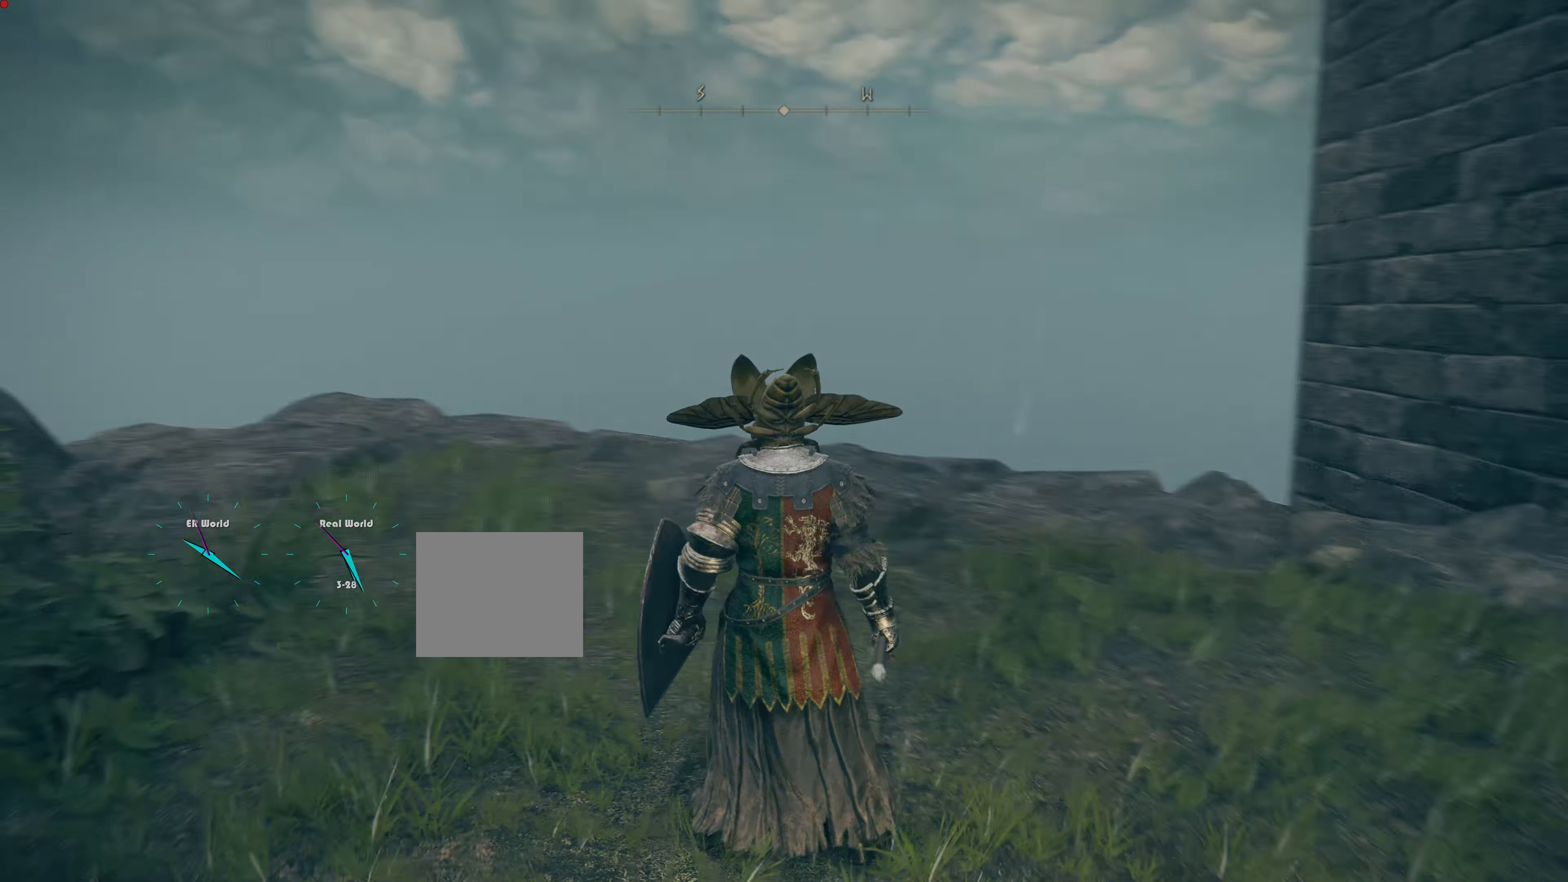
{"buttons": [], "left_stick": "center", "right_stick": "center", "events": [[351, "right_stick", "center"]]}
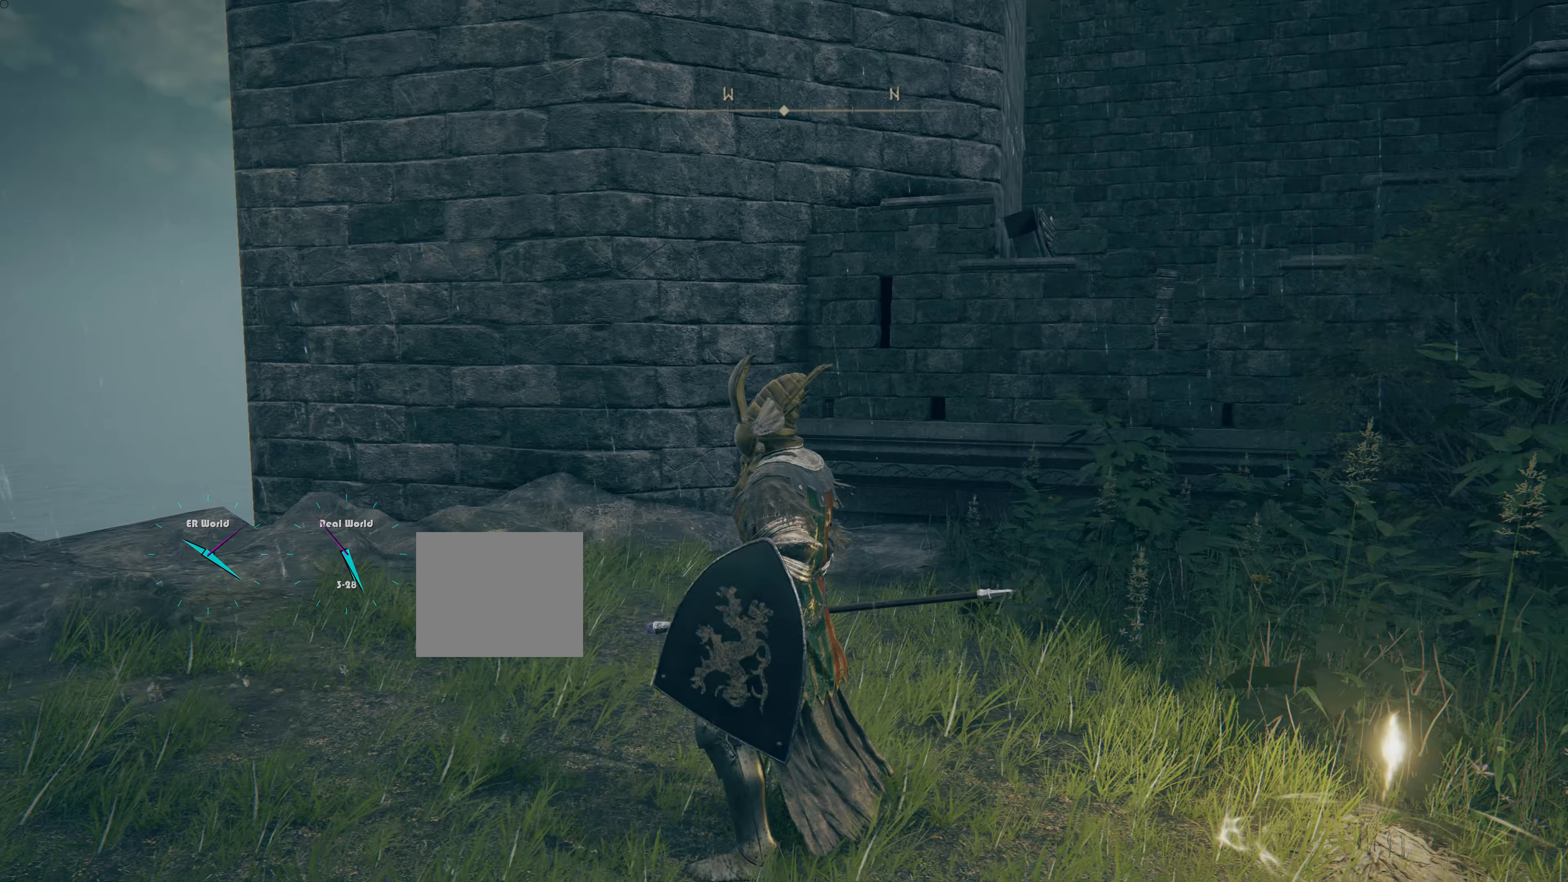
{"buttons": [], "left_stick": "center", "right_stick": "center", "events": []}
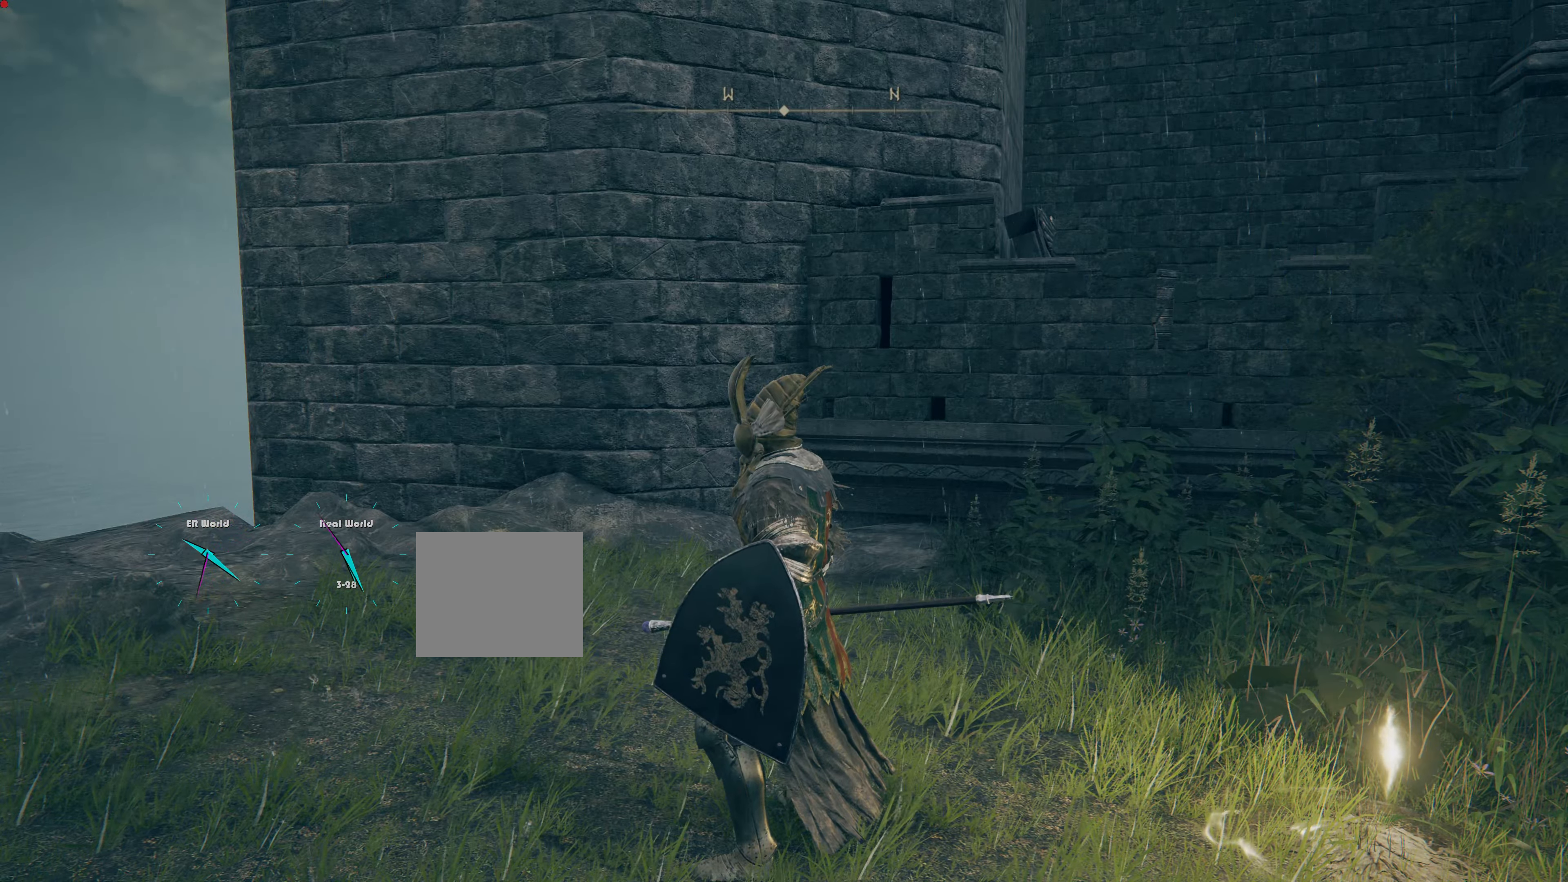
{"buttons": [], "left_stick": "up", "right_stick": "down-left", "events": [[367, "left_stick", "up"], [367, "right_stick", "down-left"]]}
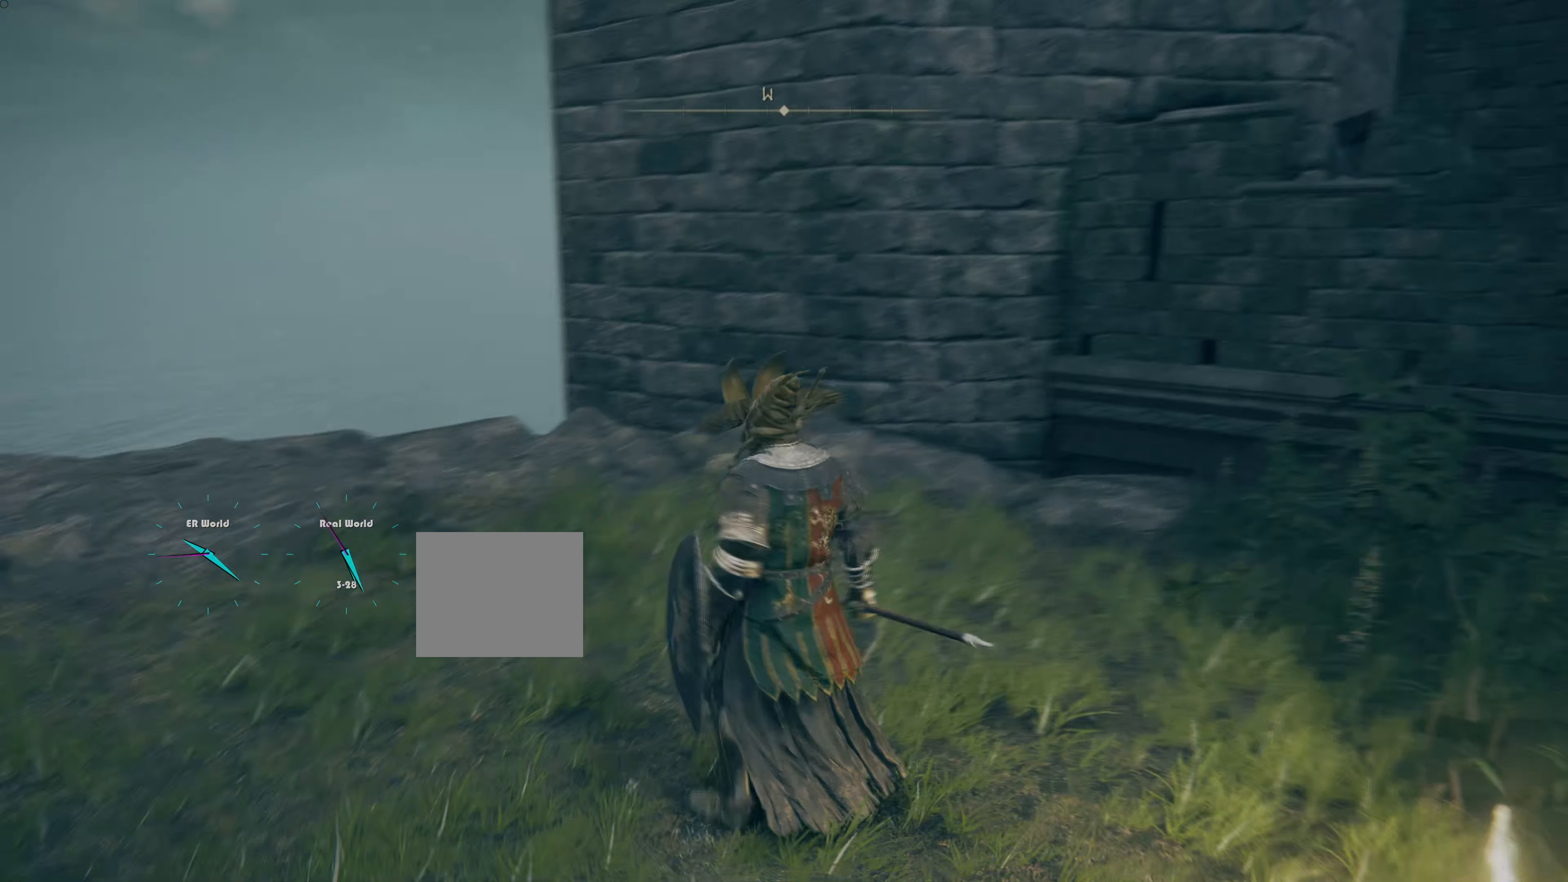
{"buttons": [], "left_stick": "up", "right_stick": "down", "events": [[184, "right_stick", "center"], [434, "right_stick", "down"]]}
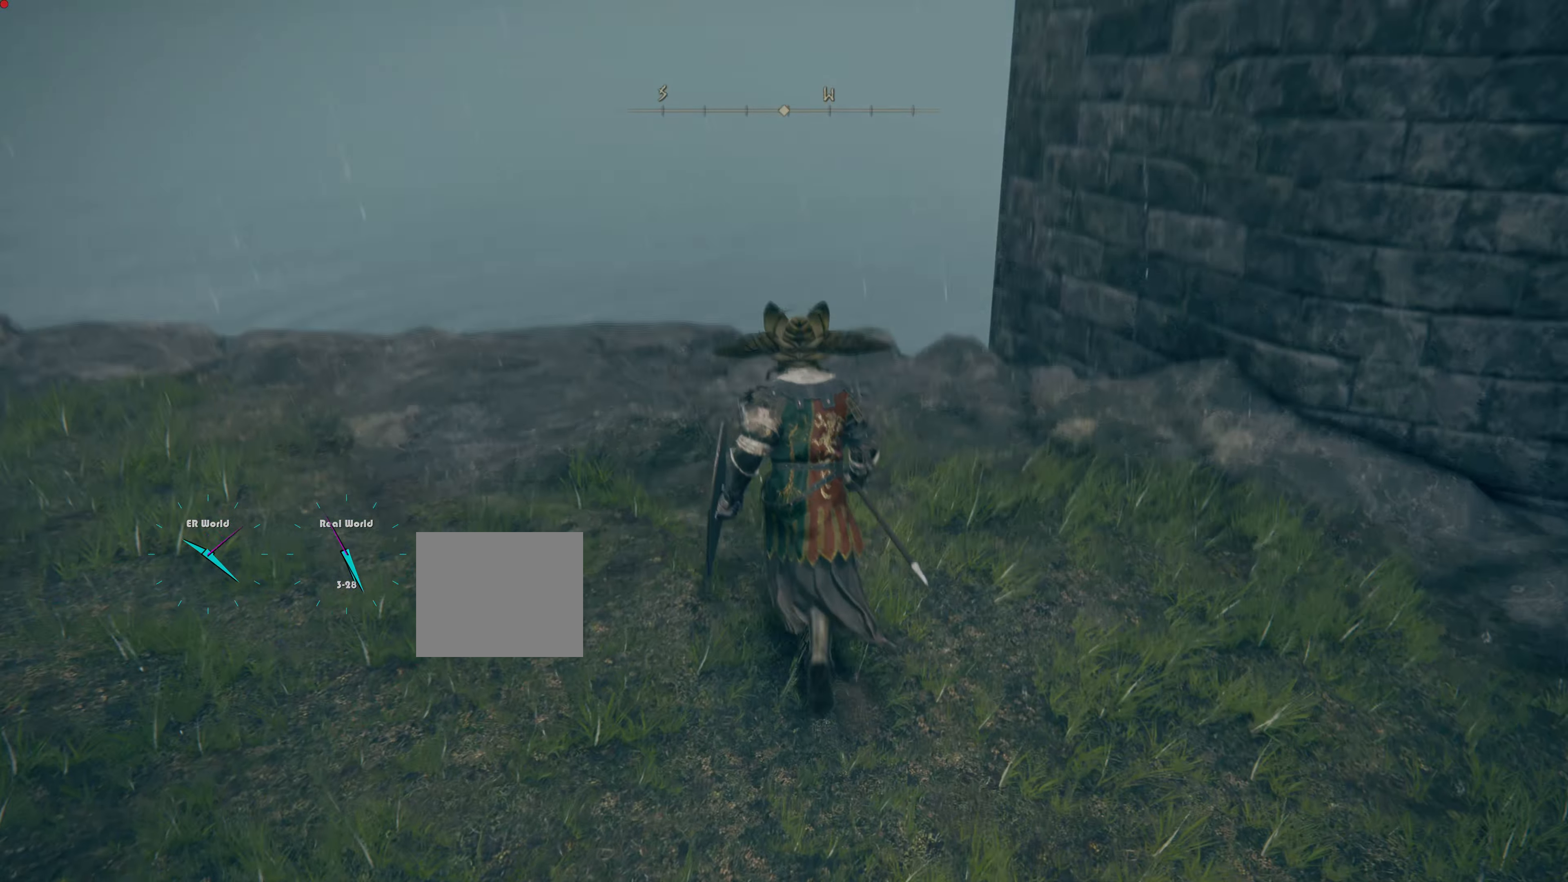
{"buttons": [], "left_stick": "up", "right_stick": "down", "events": [[100, "right_stick", "center"], [467, "right_stick", "down"]]}
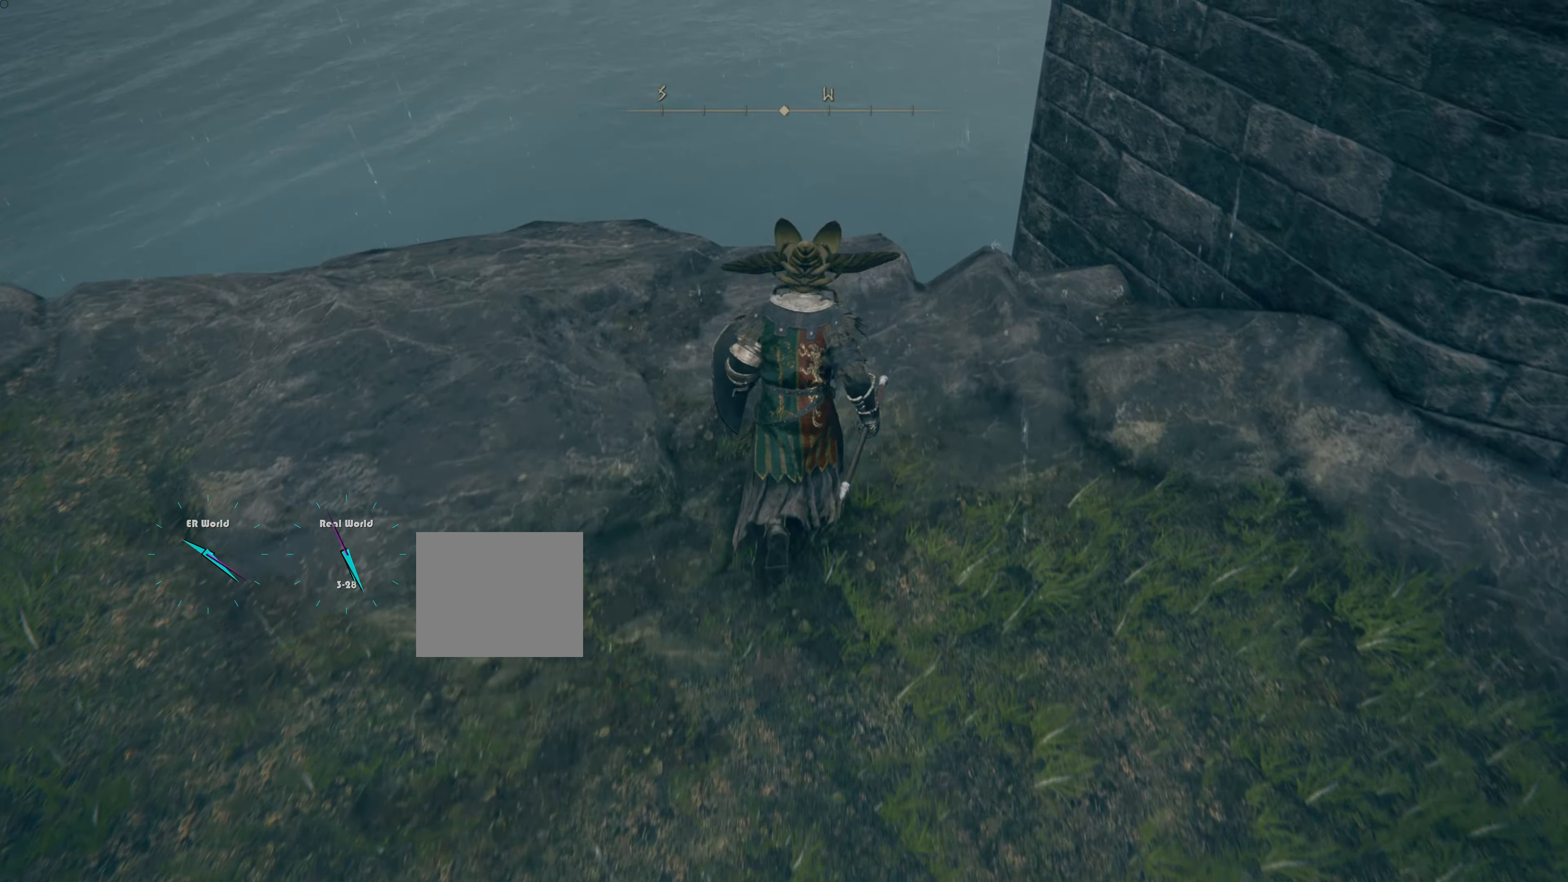
{"buttons": [], "left_stick": "up", "right_stick": "center", "events": [[267, "right_stick", "center"]]}
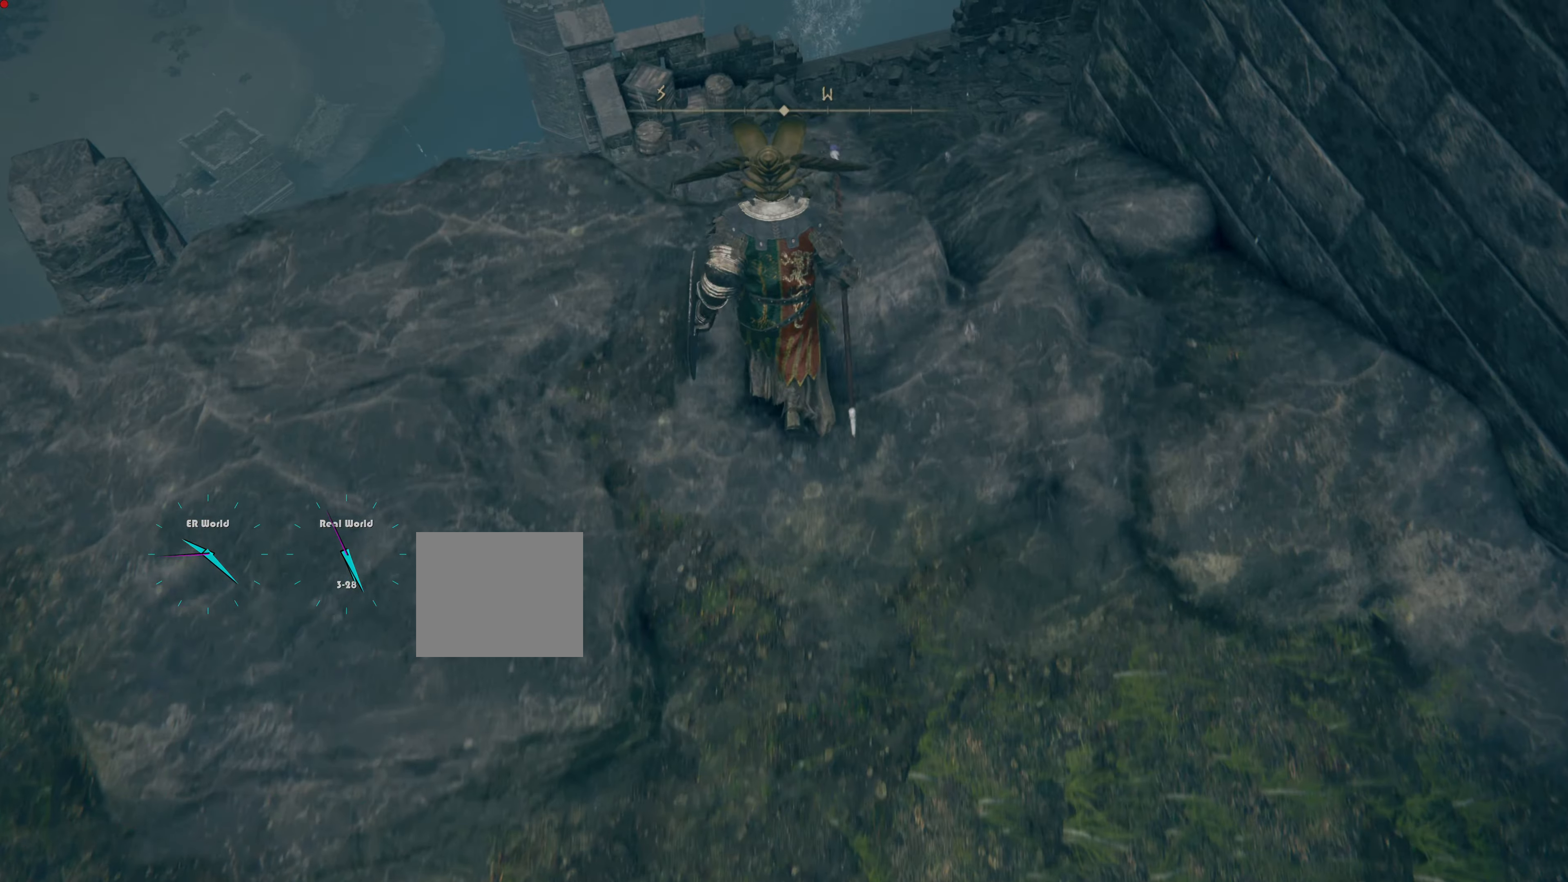
{"buttons": [], "left_stick": "center", "right_stick": "center", "events": [[300, "left_stick", "center"]]}
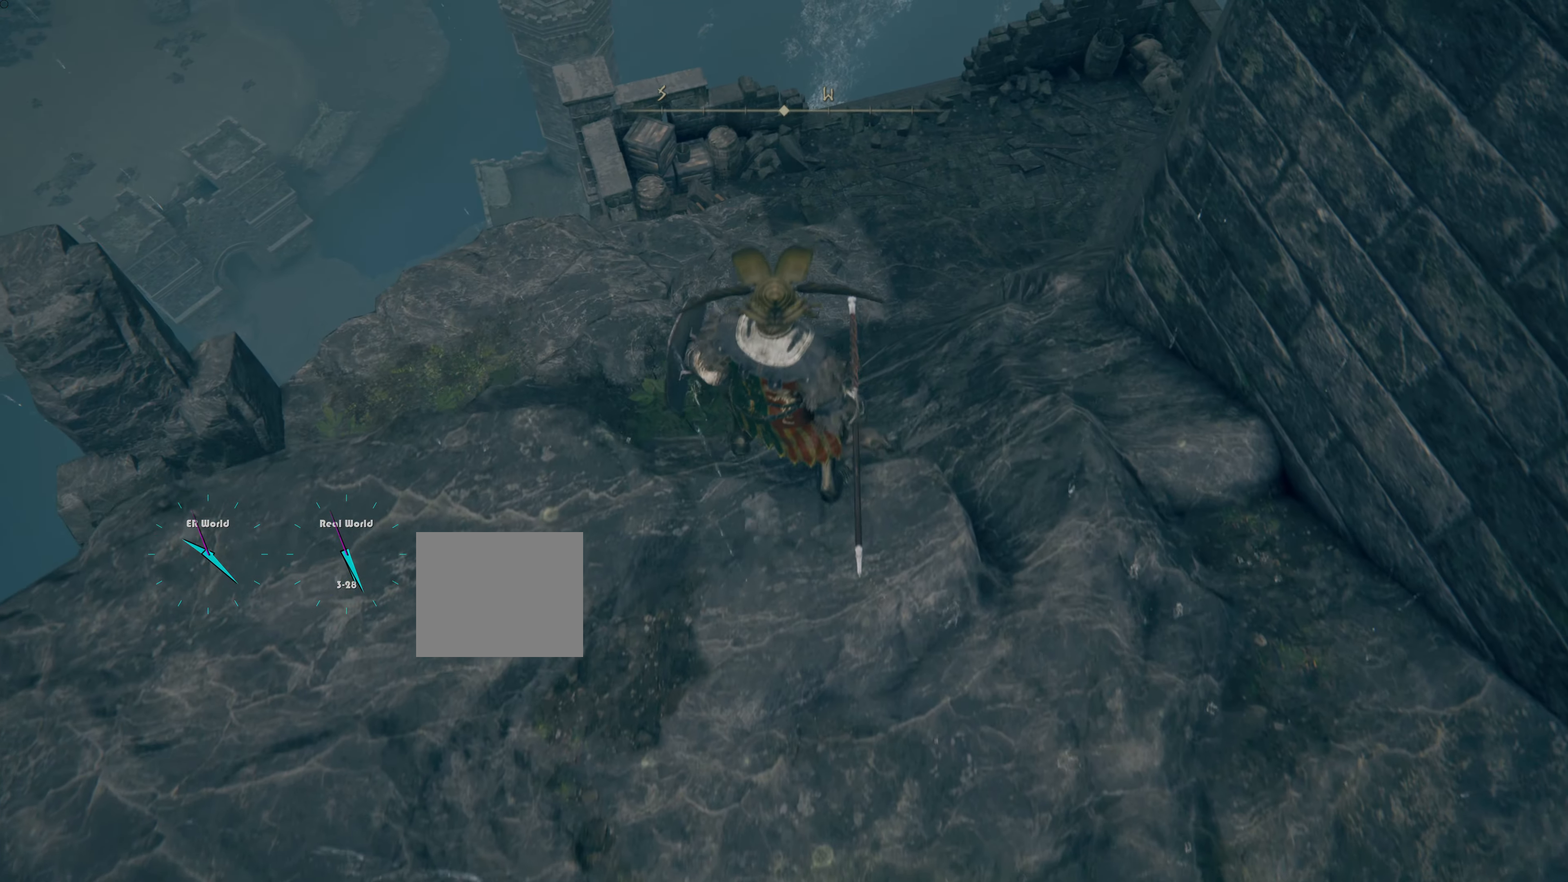
{"buttons": [], "left_stick": "up", "right_stick": "center", "events": [[167, "left_stick", "up"]]}
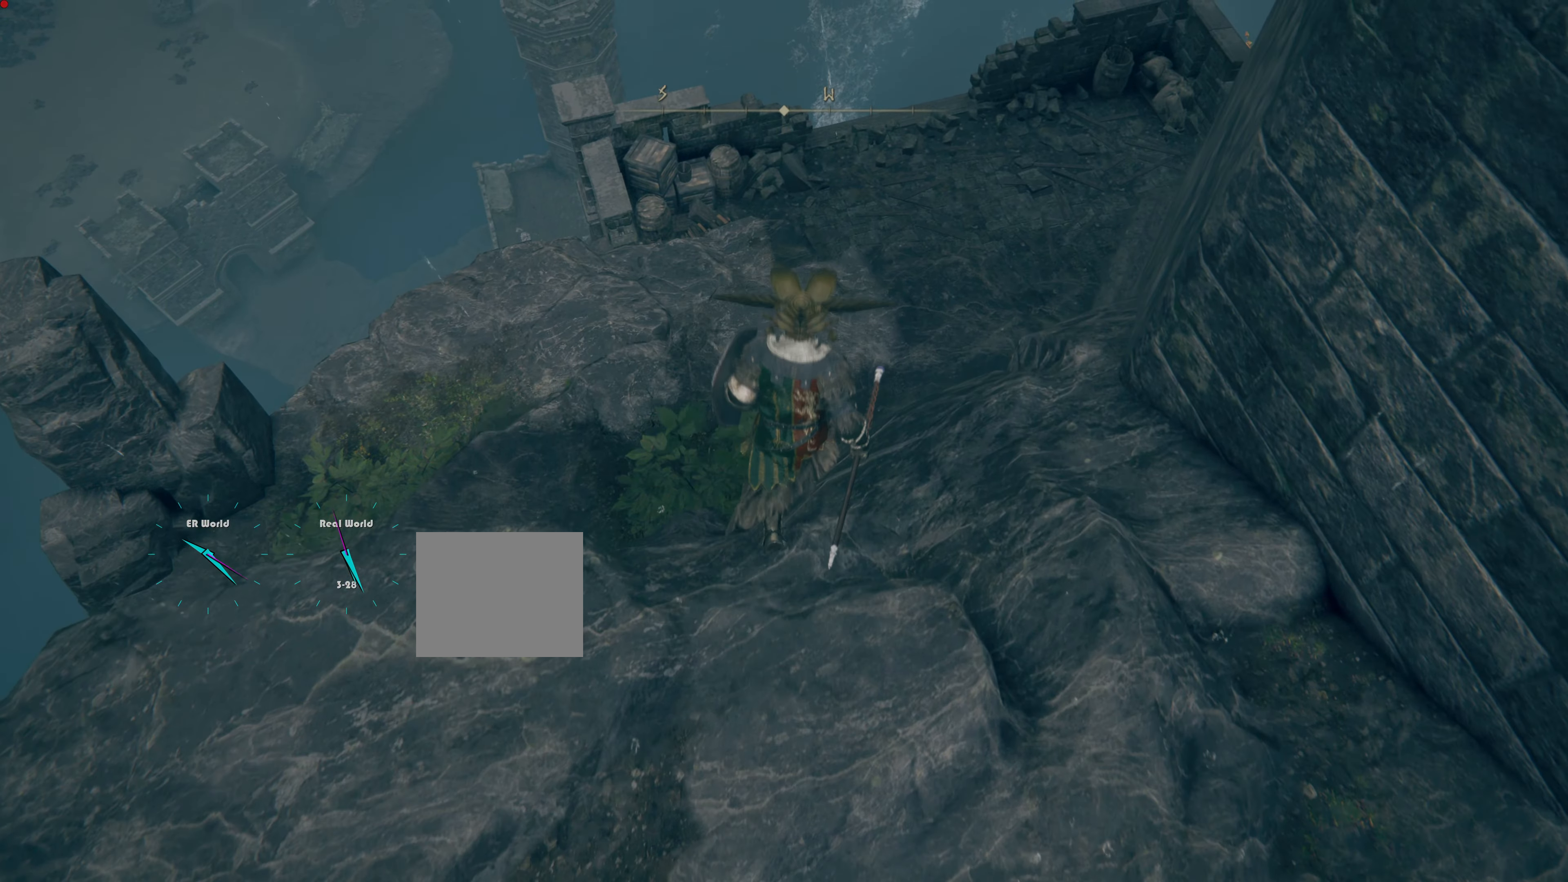
{"buttons": [], "left_stick": "up", "right_stick": "center", "events": []}
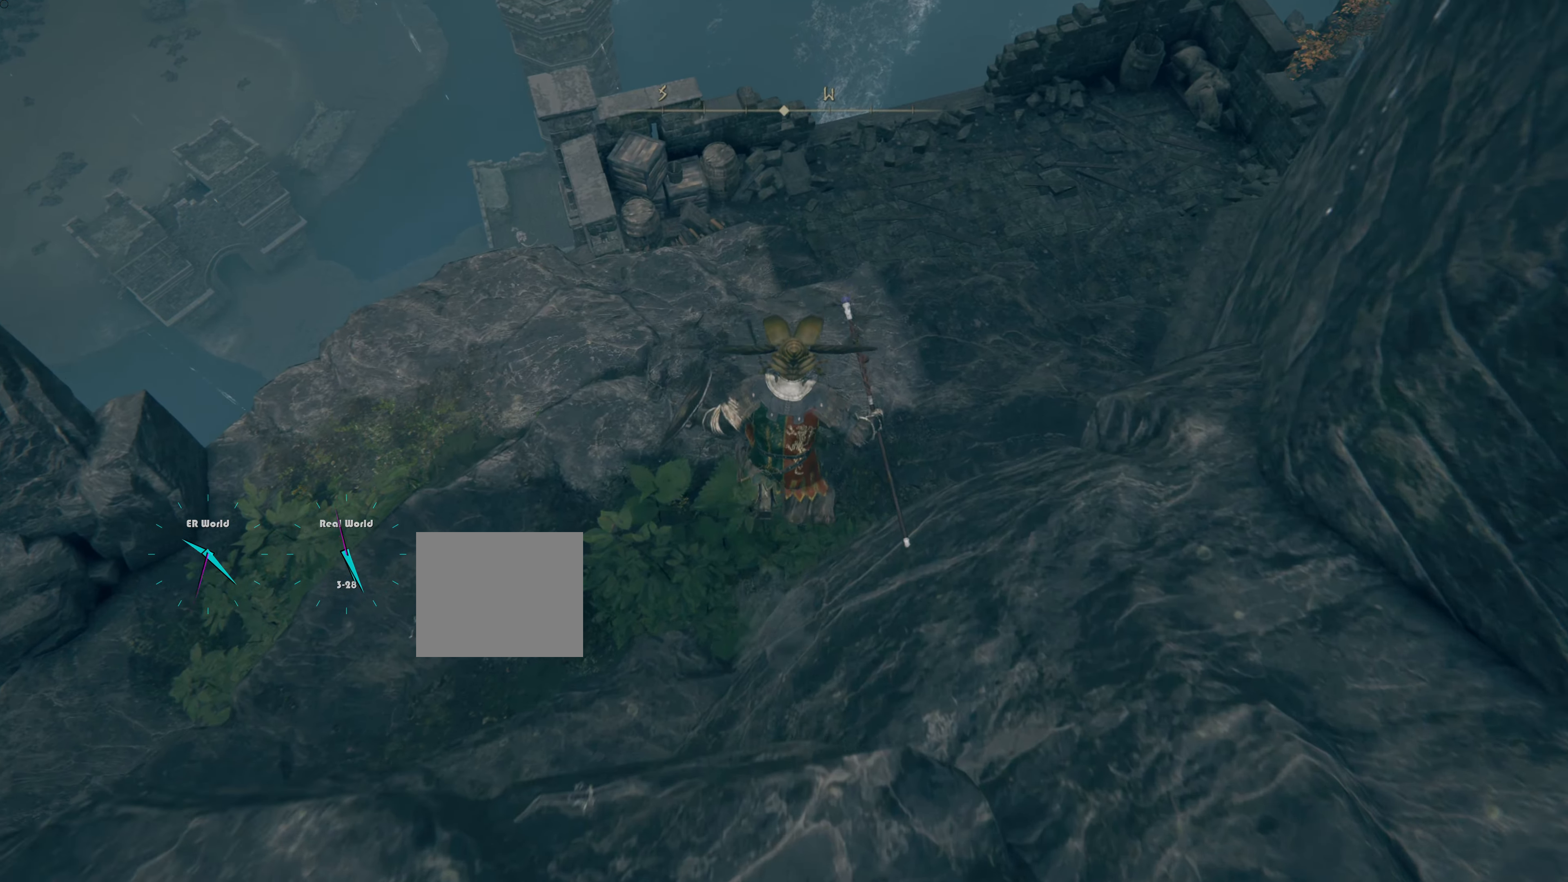
{"buttons": [], "left_stick": "up", "right_stick": "left", "events": [[451, "right_stick", "left"]]}
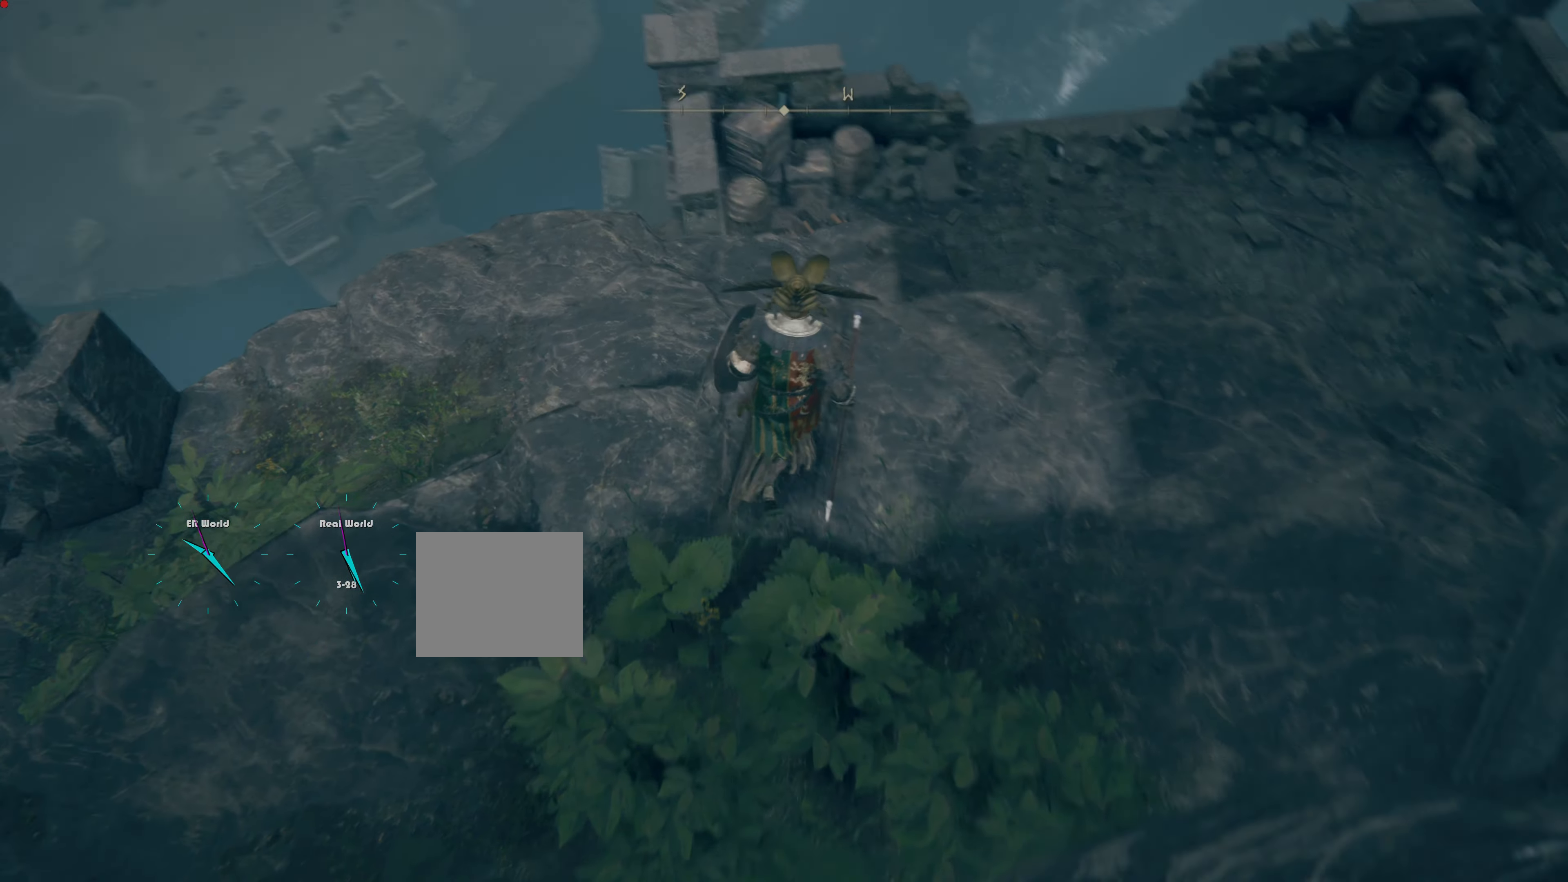
{"buttons": [], "left_stick": "up", "right_stick": "center", "events": [[167, "right_stick", "center"]]}
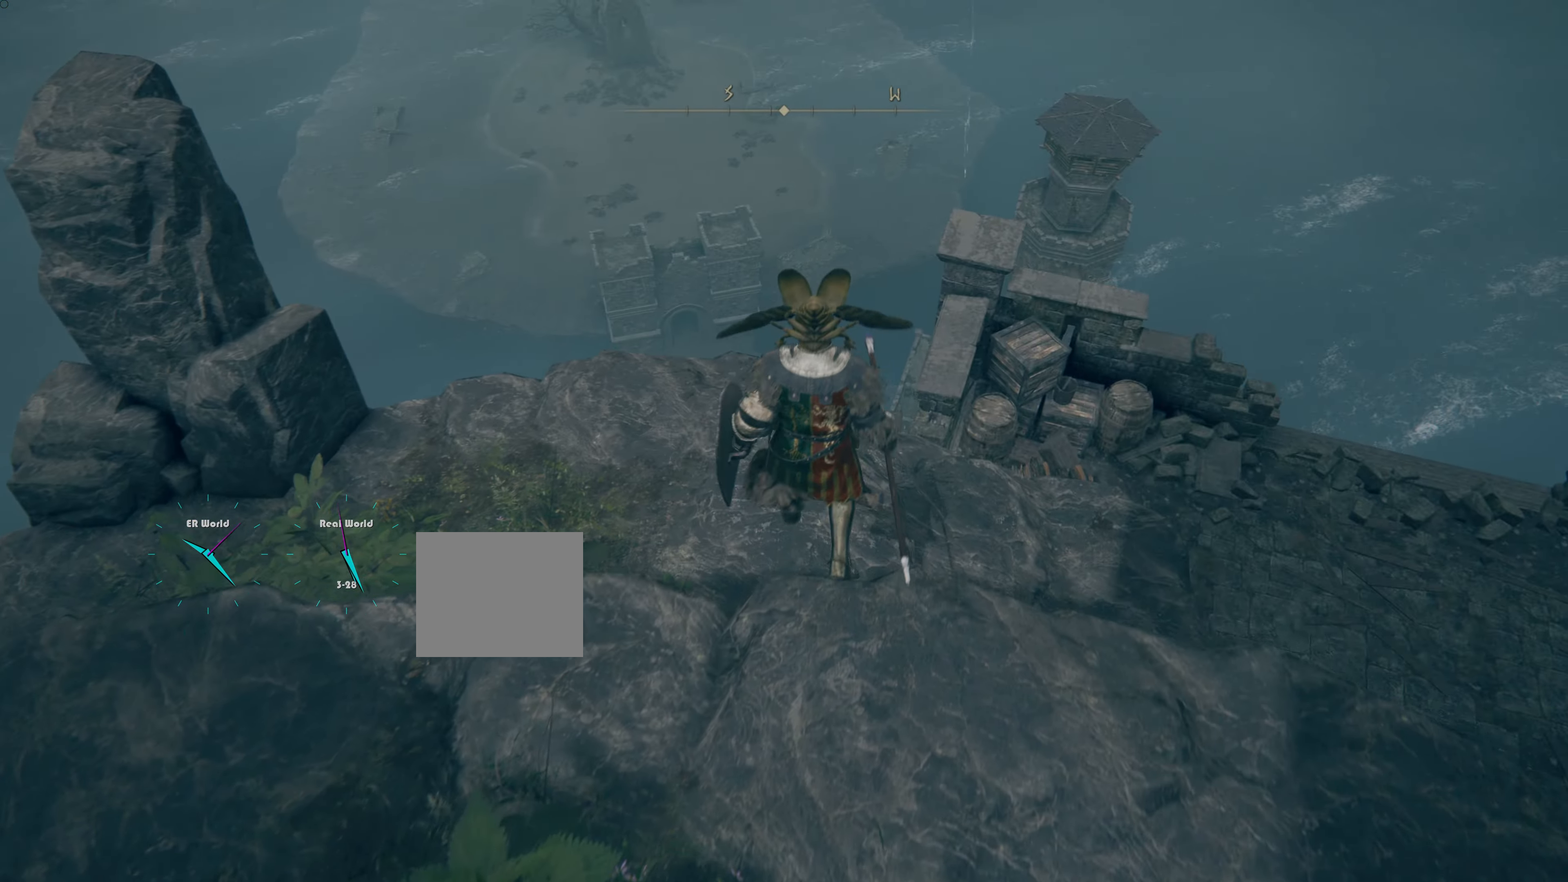
{"buttons": [], "left_stick": "up", "right_stick": "center", "events": [[16, "left_stick", "center"], [16, "right_stick", "left"], [183, "left_stick", "up"], [350, "right_stick", "center"]]}
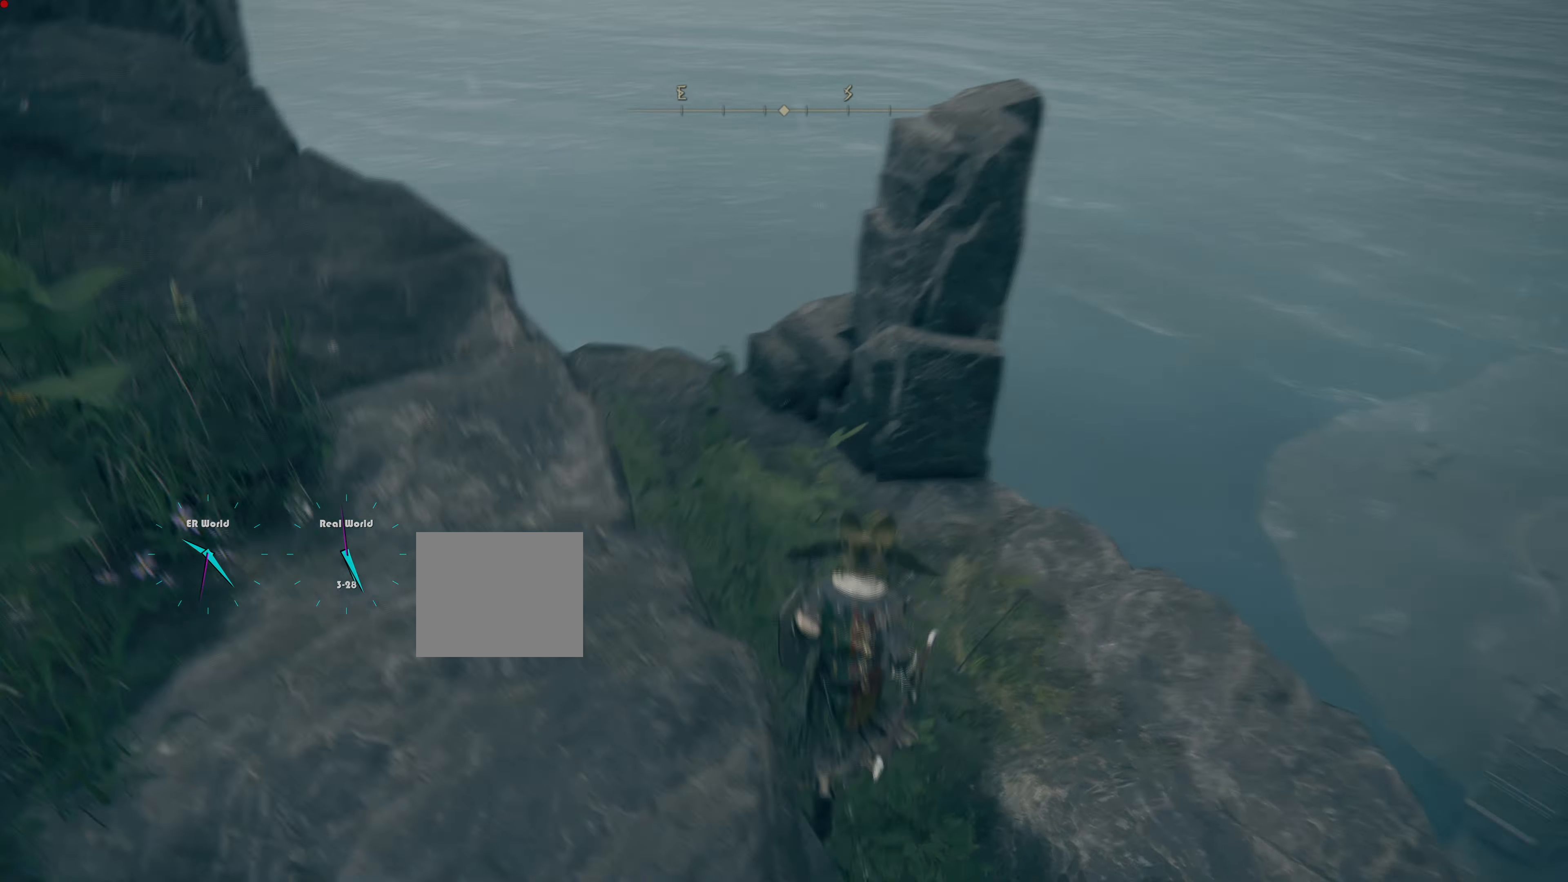
{"buttons": [], "left_stick": "up-right", "right_stick": "center", "events": [[200, "right_stick", "left"], [317, "left_stick", "up-right"], [317, "right_stick", "up-left"], [501, "right_stick", "center"]]}
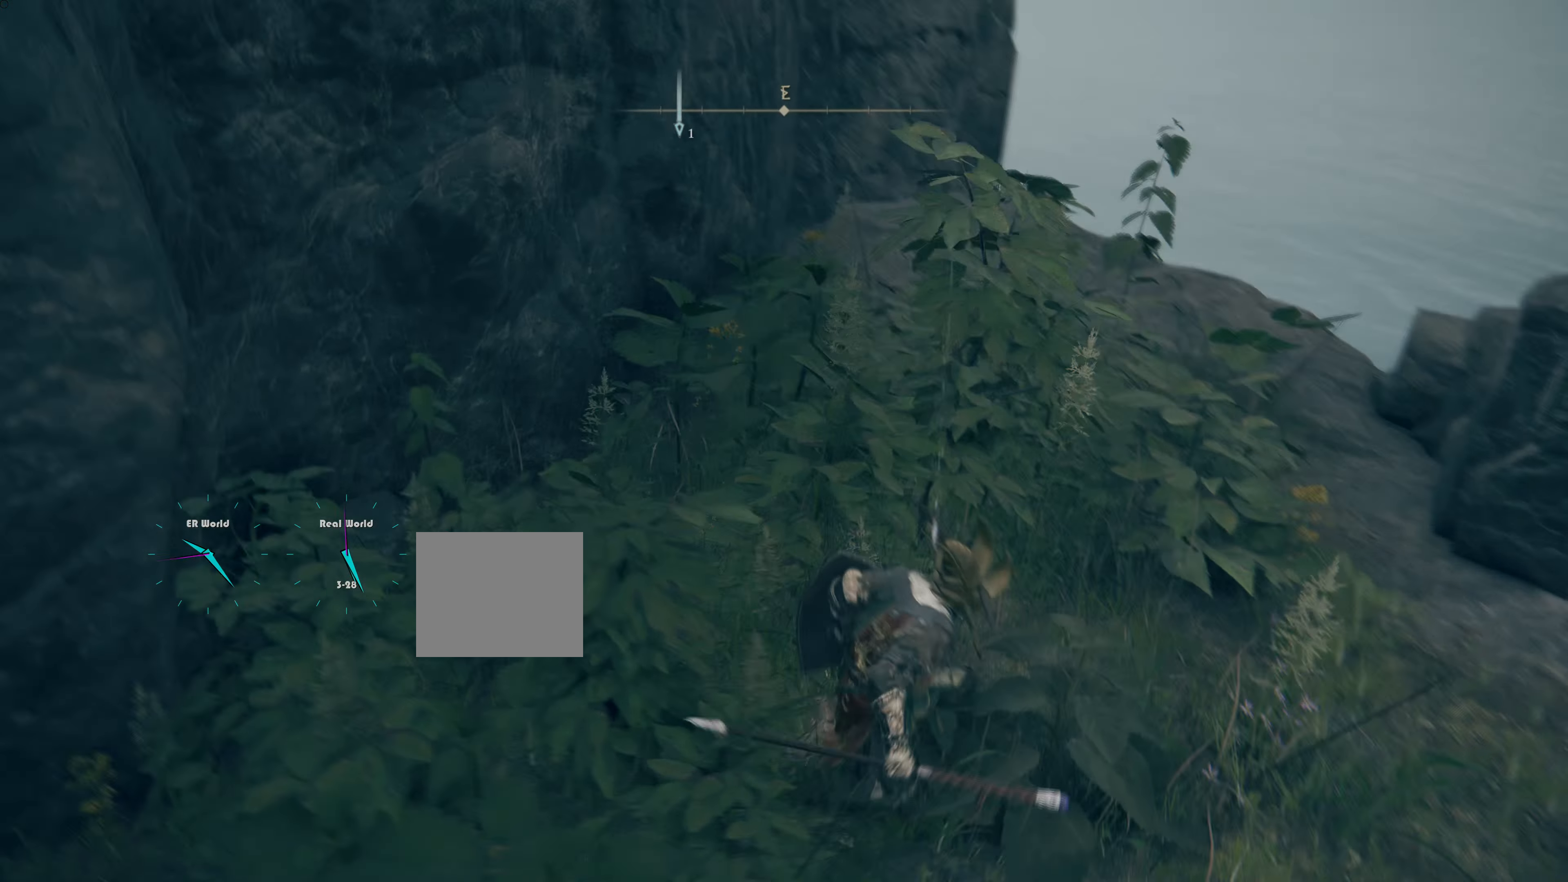
{"buttons": [], "left_stick": "up", "right_stick": "left", "events": [[233, "left_stick", "up"], [450, "right_stick", "left"]]}
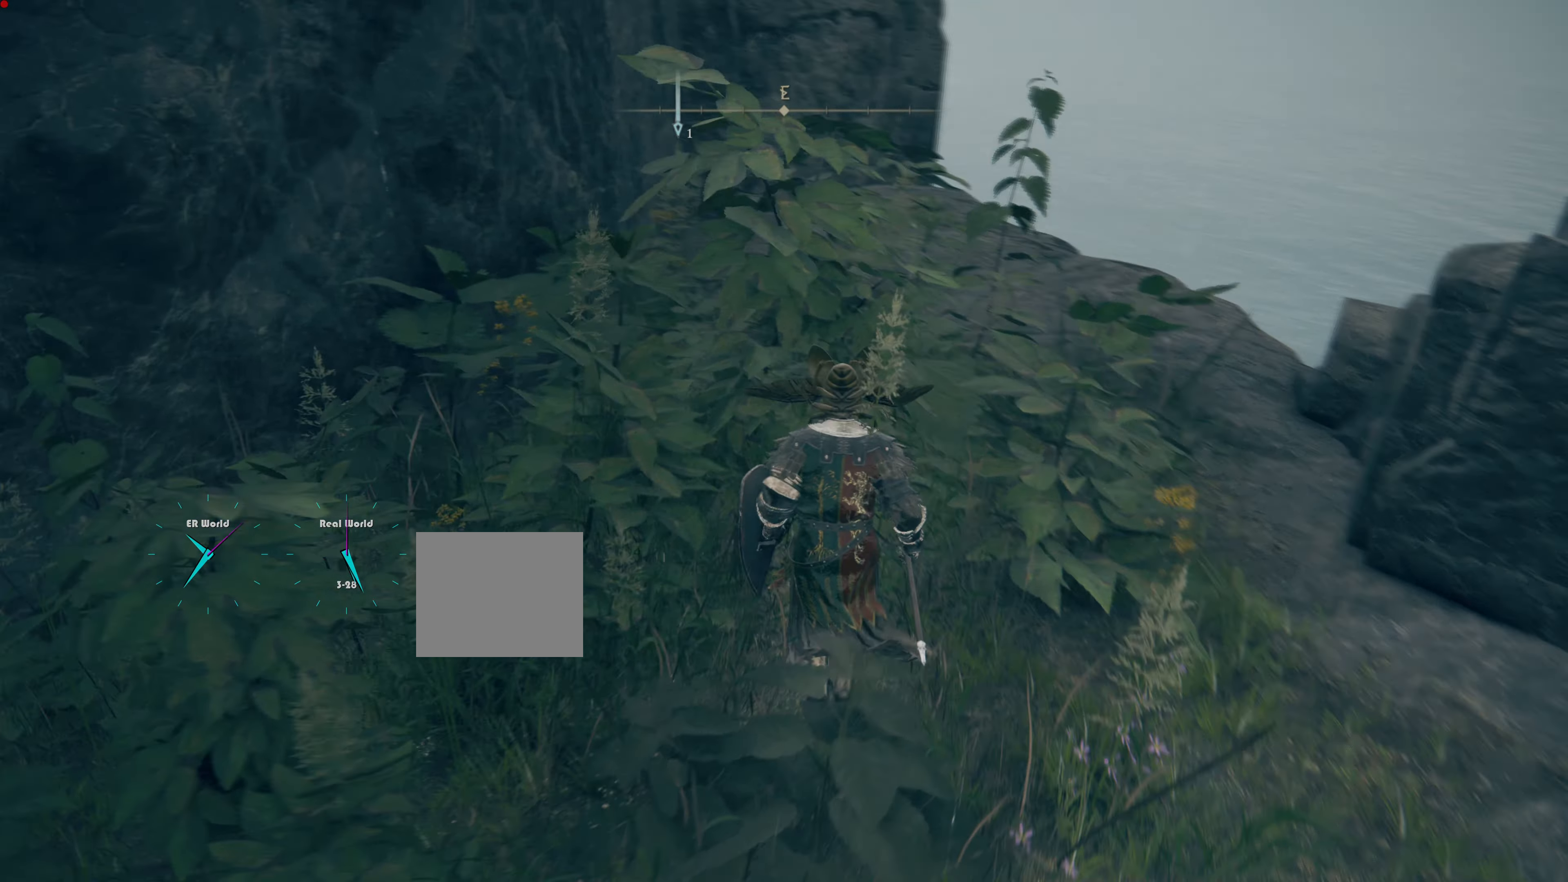
{"buttons": [], "left_stick": "up-right", "right_stick": "center", "events": [[134, "left_stick", "up-right"], [134, "right_stick", "center"]]}
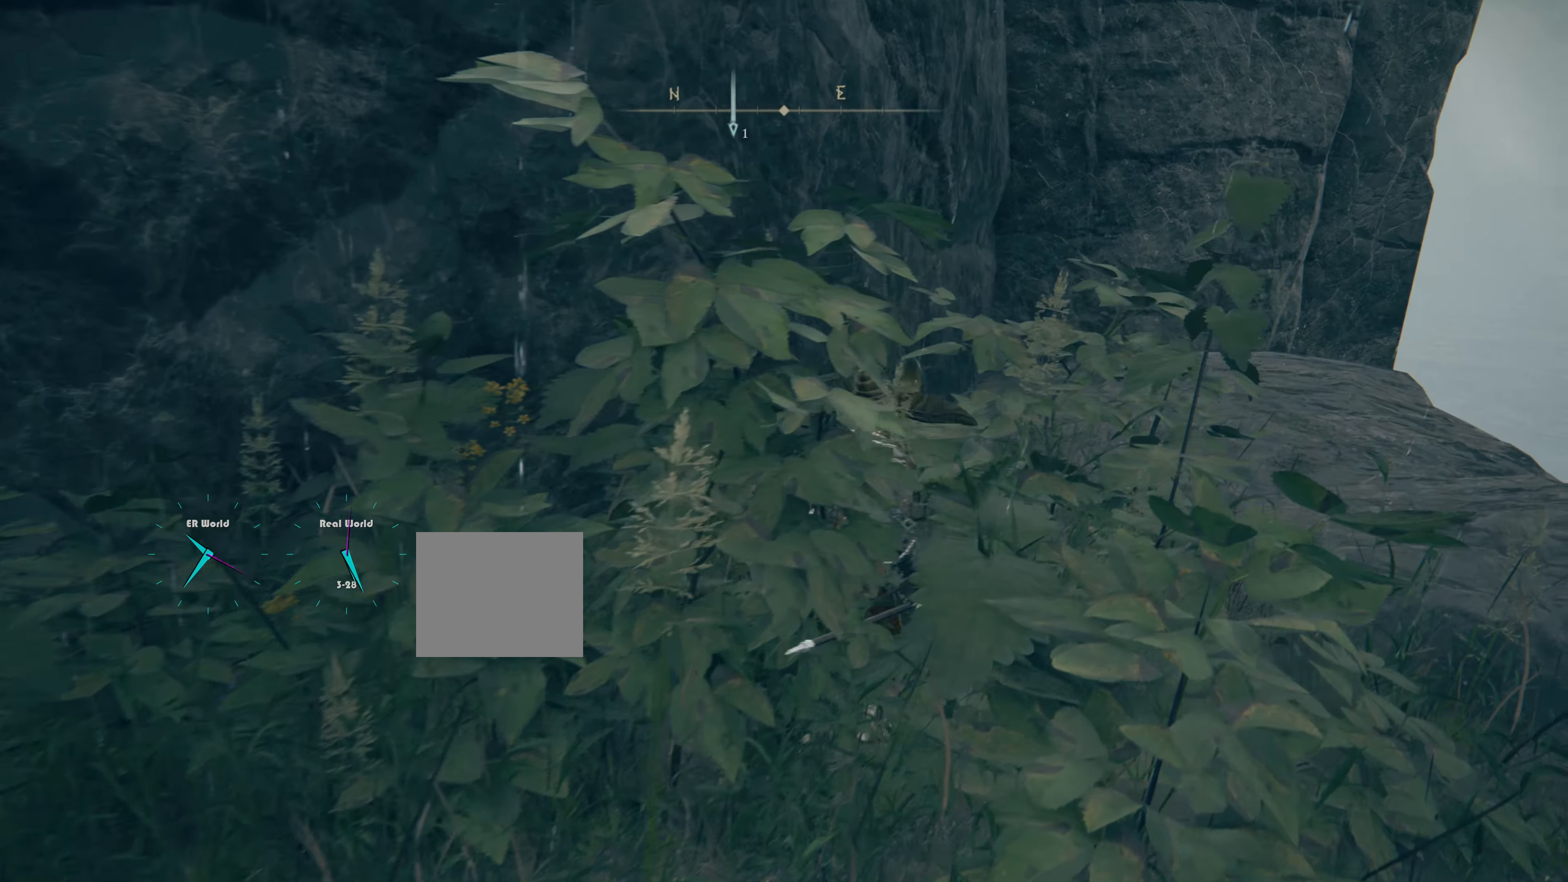
{"buttons": [], "left_stick": "up-left", "right_stick": "center", "events": [[33, "left_stick", "center"], [33, "right_stick", "left"], [150, "left_stick", "left"], [433, "left_stick", "up-left"], [483, "right_stick", "center"]]}
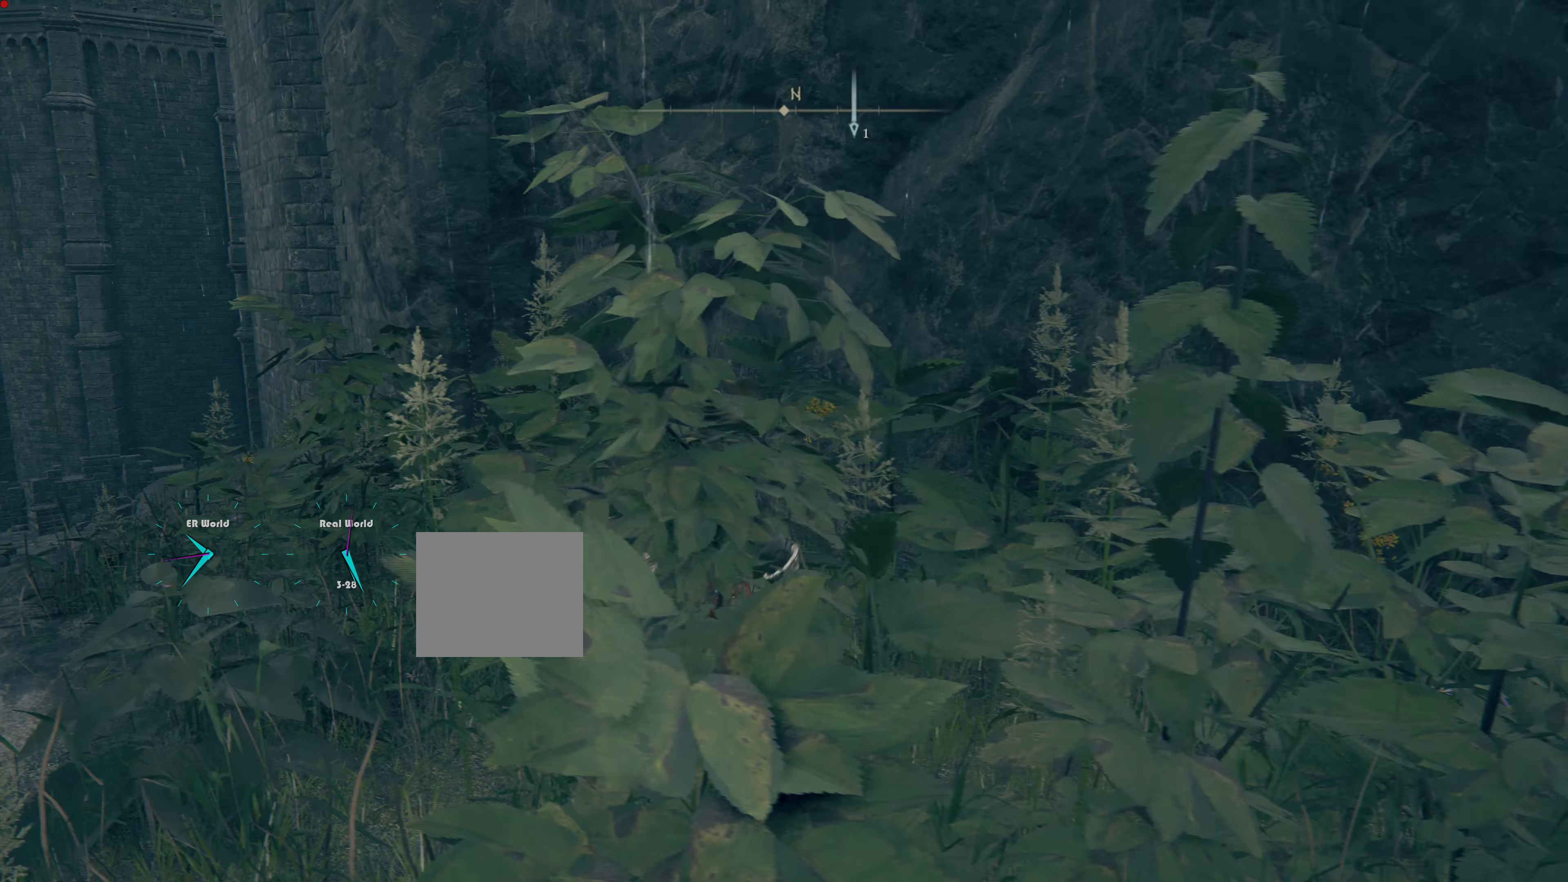
{"buttons": [], "left_stick": "up-left", "right_stick": "down-left", "events": [[234, "right_stick", "down-left"]]}
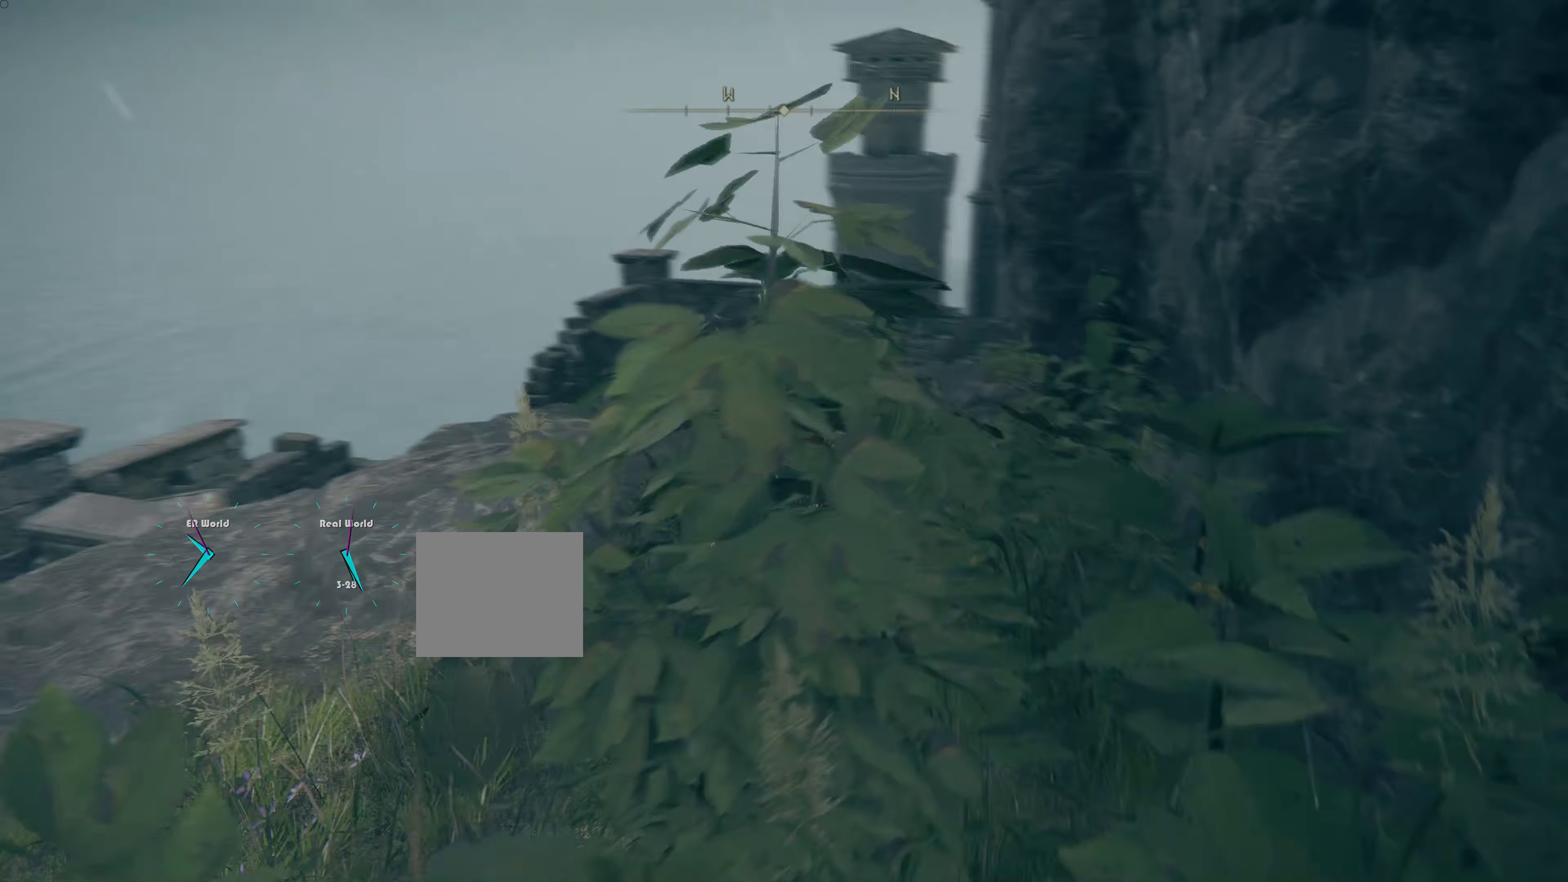
{"buttons": [], "left_stick": "up", "right_stick": "down", "events": [[16, "right_stick", "center"], [150, "left_stick", "up"], [317, "right_stick", "down"]]}
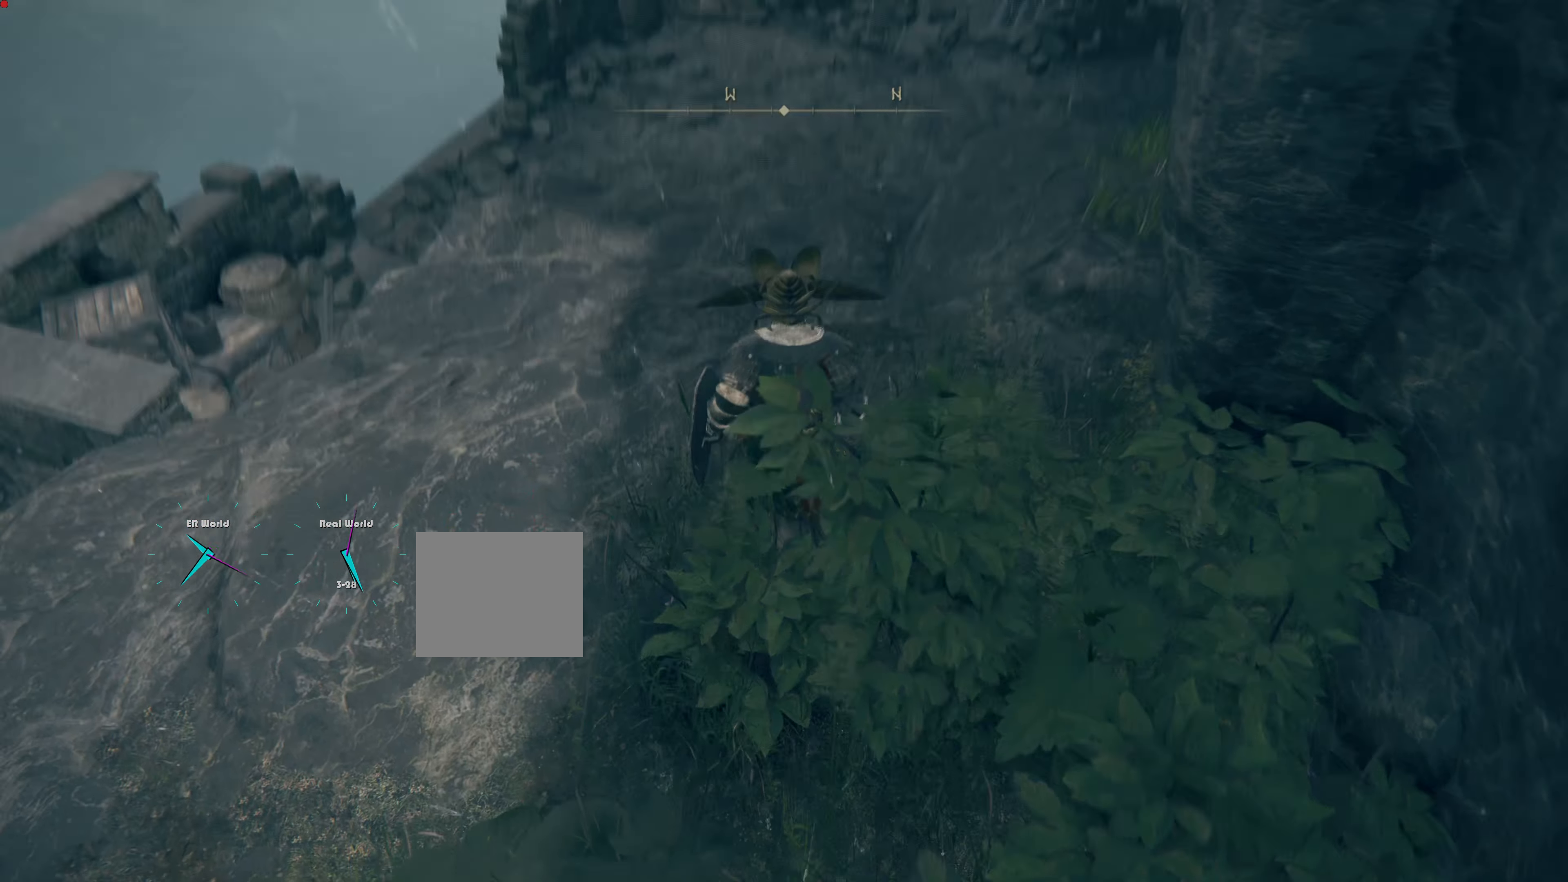
{"buttons": [], "left_stick": "up-left", "right_stick": "down-left", "events": [[34, "right_stick", "center"], [351, "left_stick", "center"], [401, "left_stick", "up-left"], [401, "right_stick", "down-left"]]}
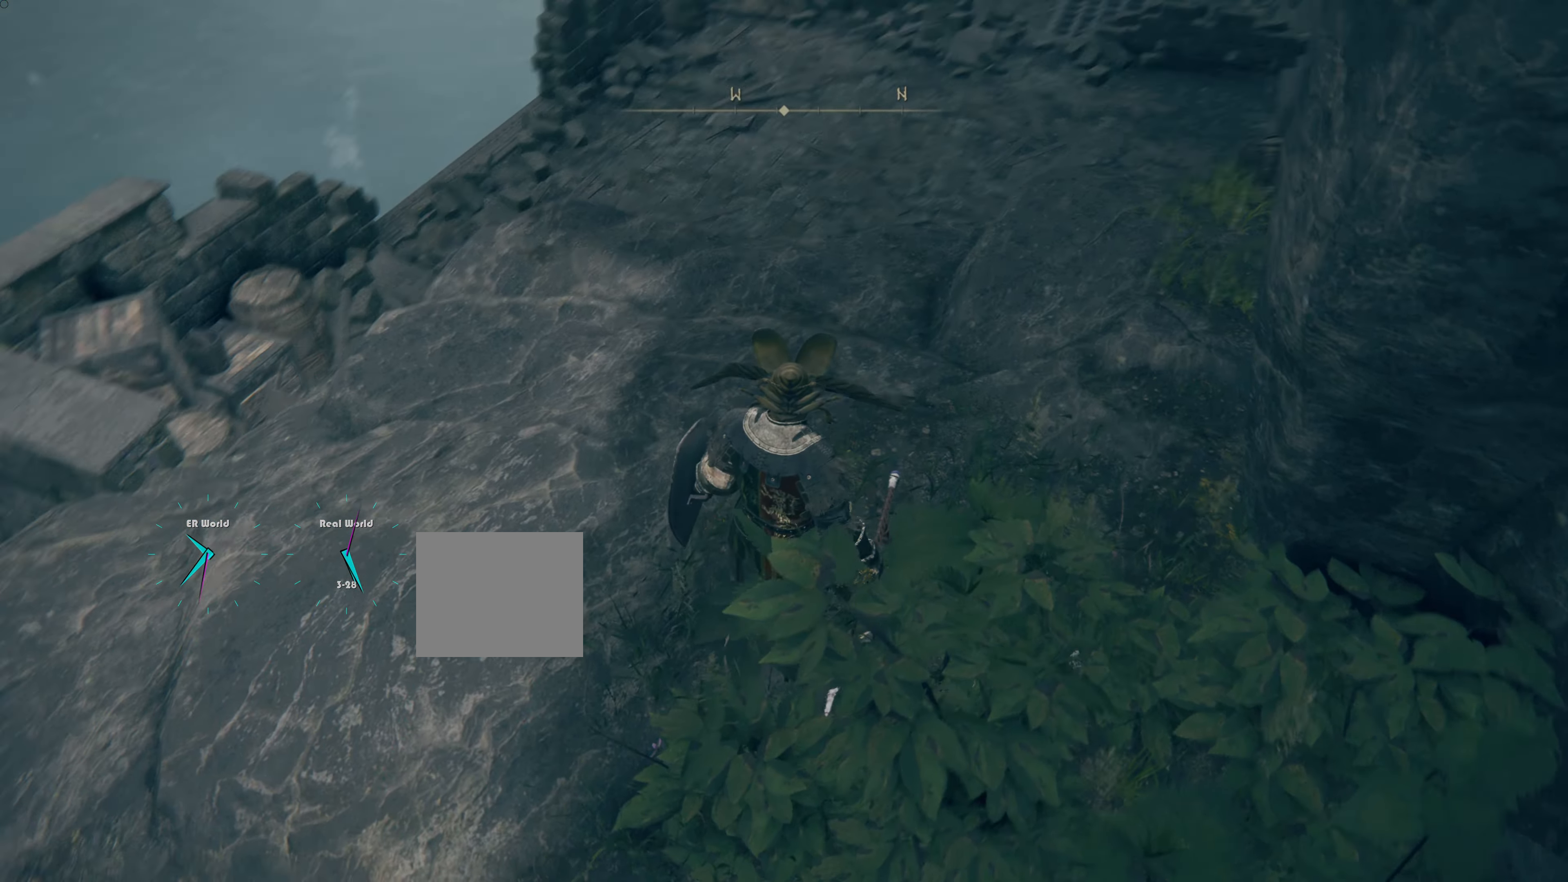
{"buttons": [], "left_stick": "up", "right_stick": "center", "events": [[200, "right_stick", "center"], [250, "left_stick", "up"]]}
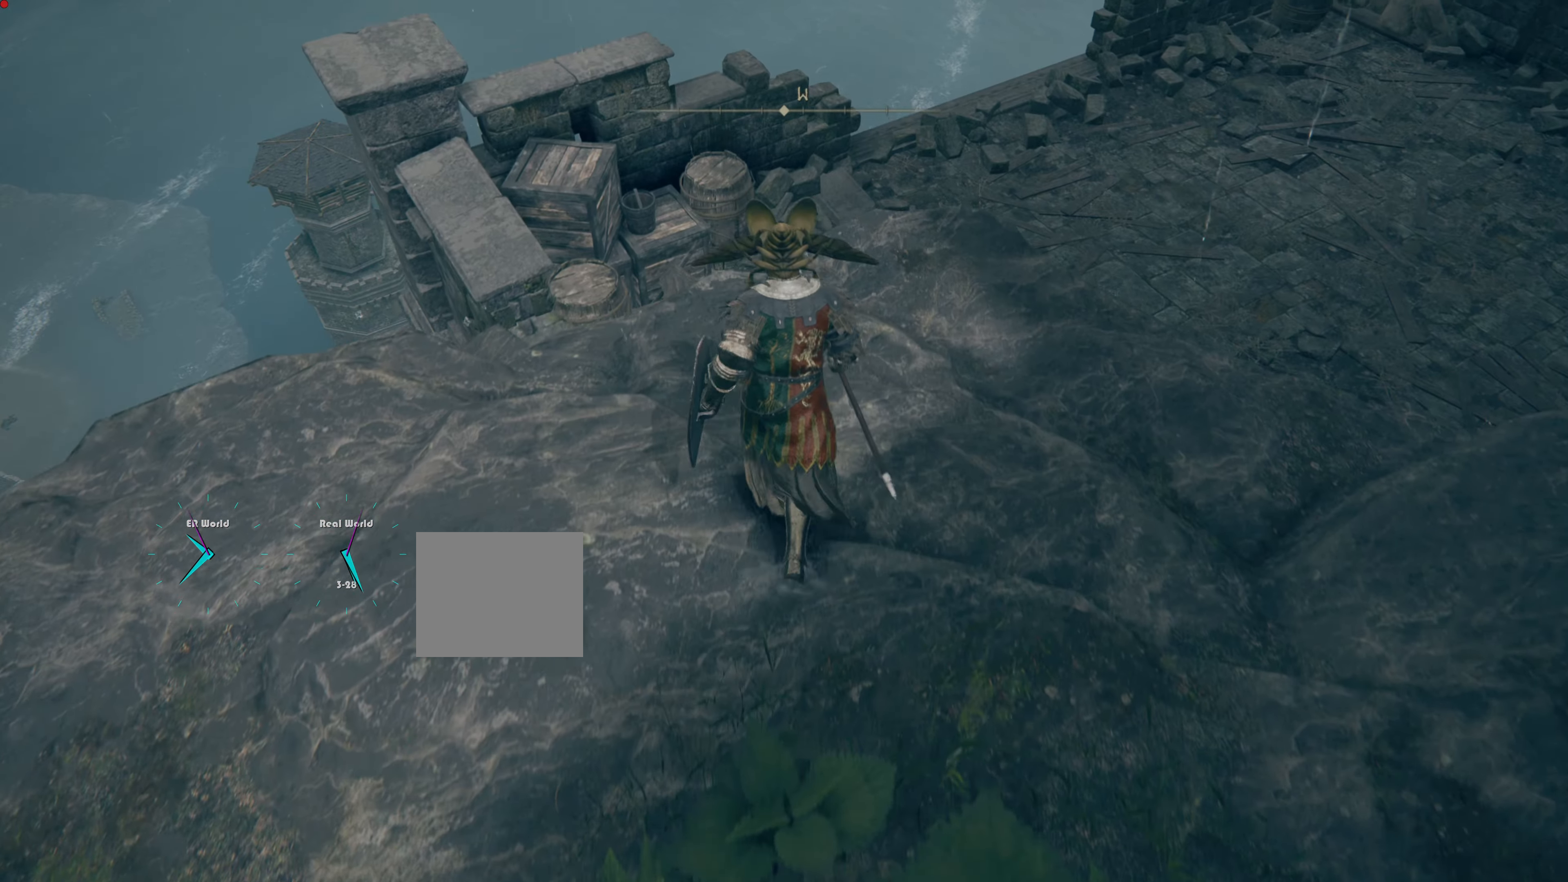
{"buttons": [], "left_stick": "up-right", "right_stick": "right", "events": [[200, "left_stick", "up-right"], [383, "right_stick", "right"]]}
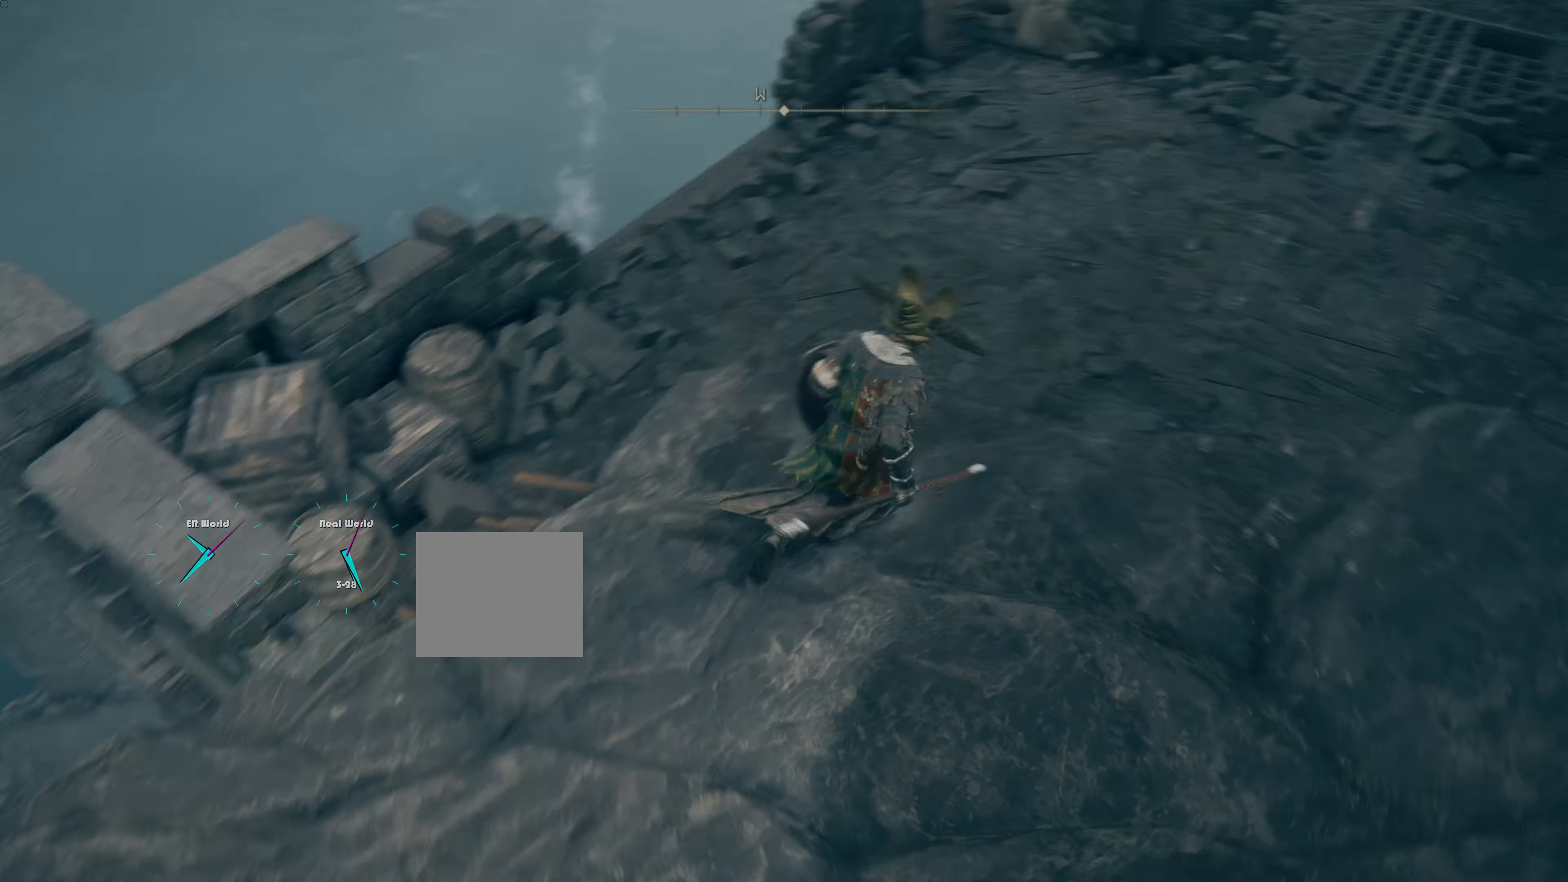
{"buttons": [], "left_stick": "up", "right_stick": "center", "events": [[50, "right_stick", "center"], [133, "left_stick", "up"], [250, "left_stick", "center"], [400, "left_stick", "up"]]}
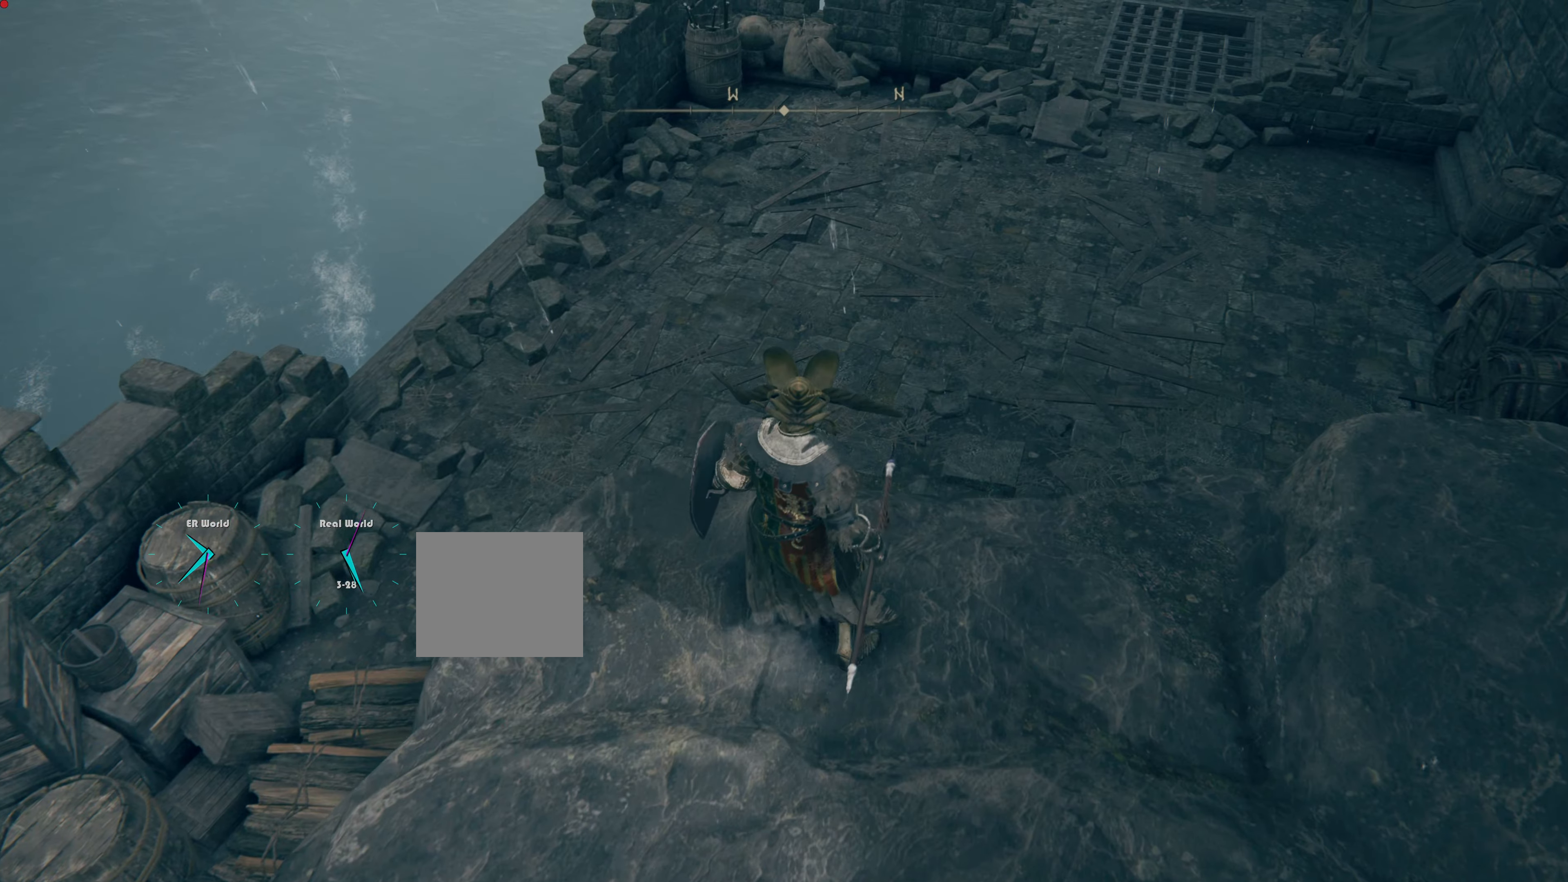
{"buttons": [], "left_stick": "center", "right_stick": "center", "events": [[167, "left_stick", "center"], [217, "right_stick", "down-right"], [451, "right_stick", "center"]]}
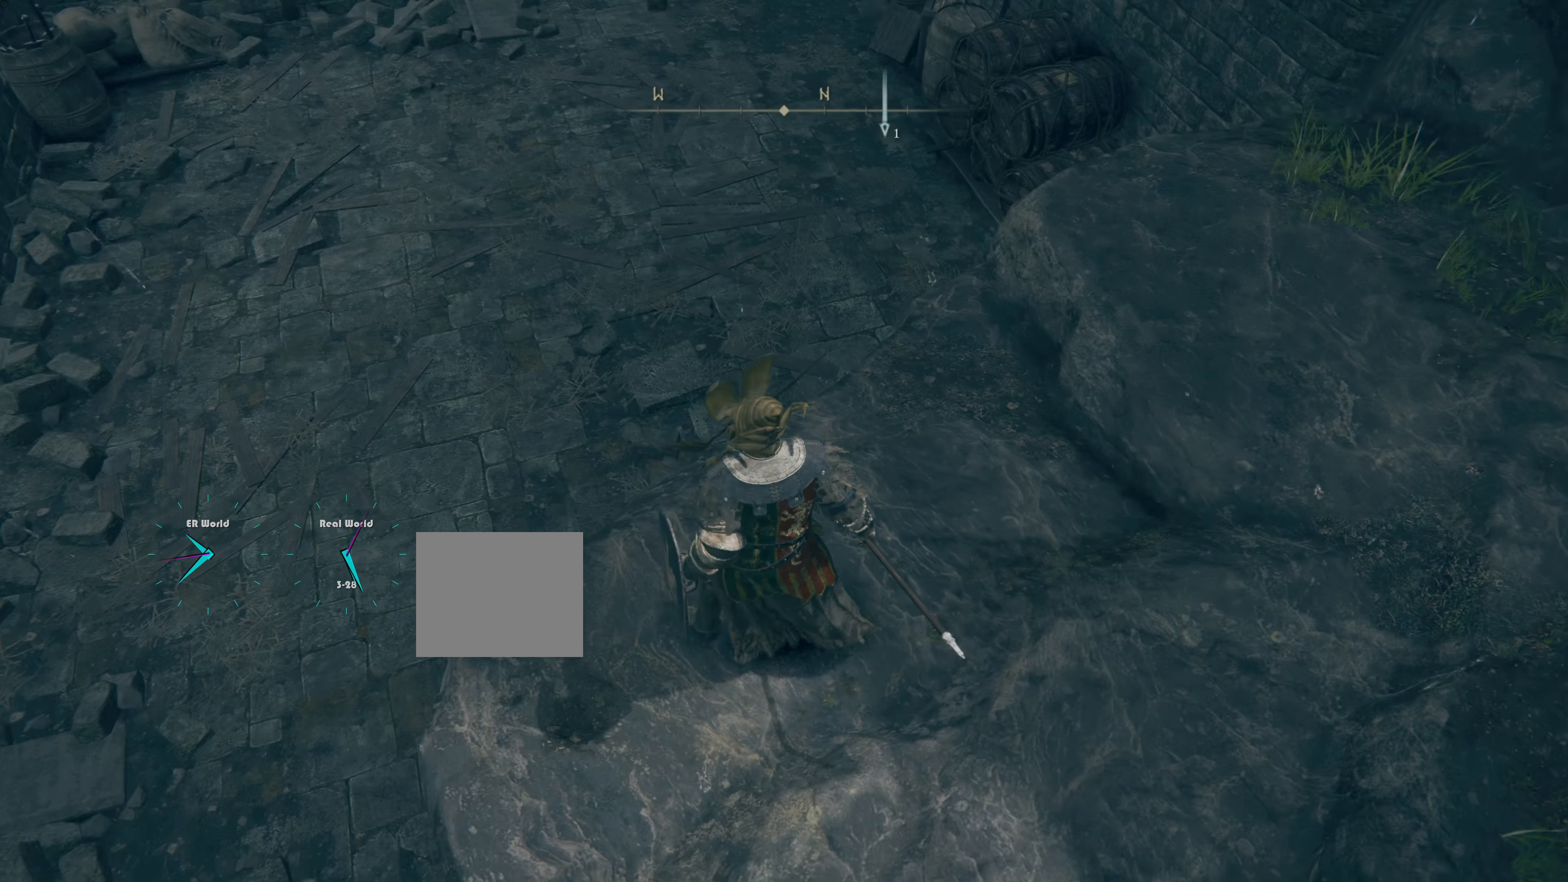
{"buttons": [], "left_stick": "center", "right_stick": "center", "events": [[167, "right_stick", "up"], [400, "right_stick", "center"]]}
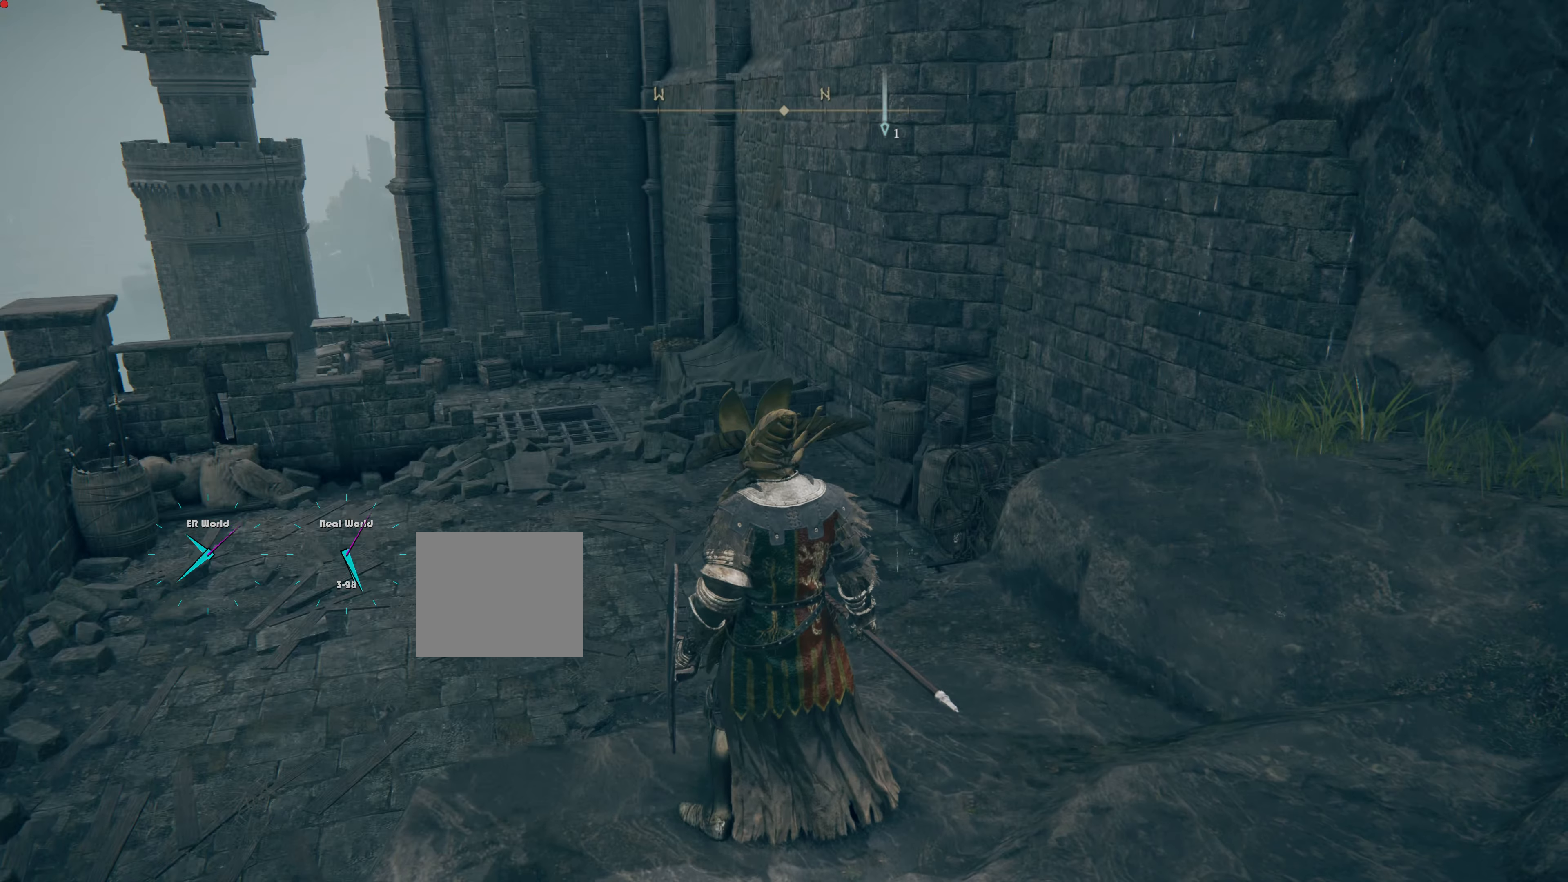
{"buttons": [], "left_stick": "center", "right_stick": "right", "events": [[334, "right_stick", "right"]]}